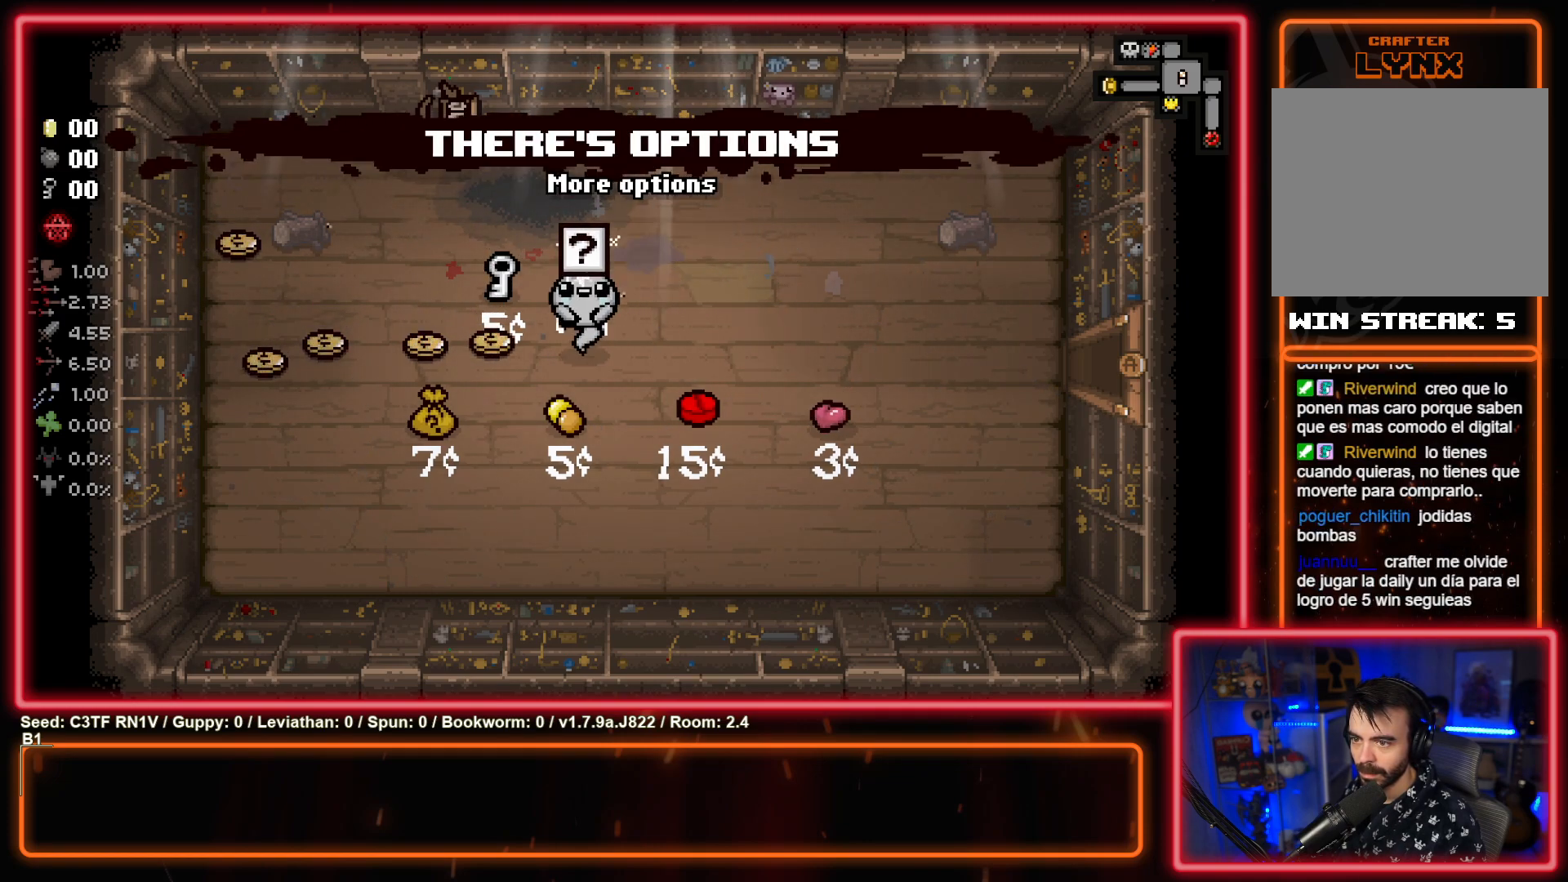
Gameplay with a controller (PlayStation layout); each line is a JSON object with the inputs held at the frame after it. "events" lists button and stick changes between this image and that frame as [ms after this image, input, new state], when the widget could be followed in between. Not read: right_stick.
{"buttons": [], "left_stick": "left", "events": []}
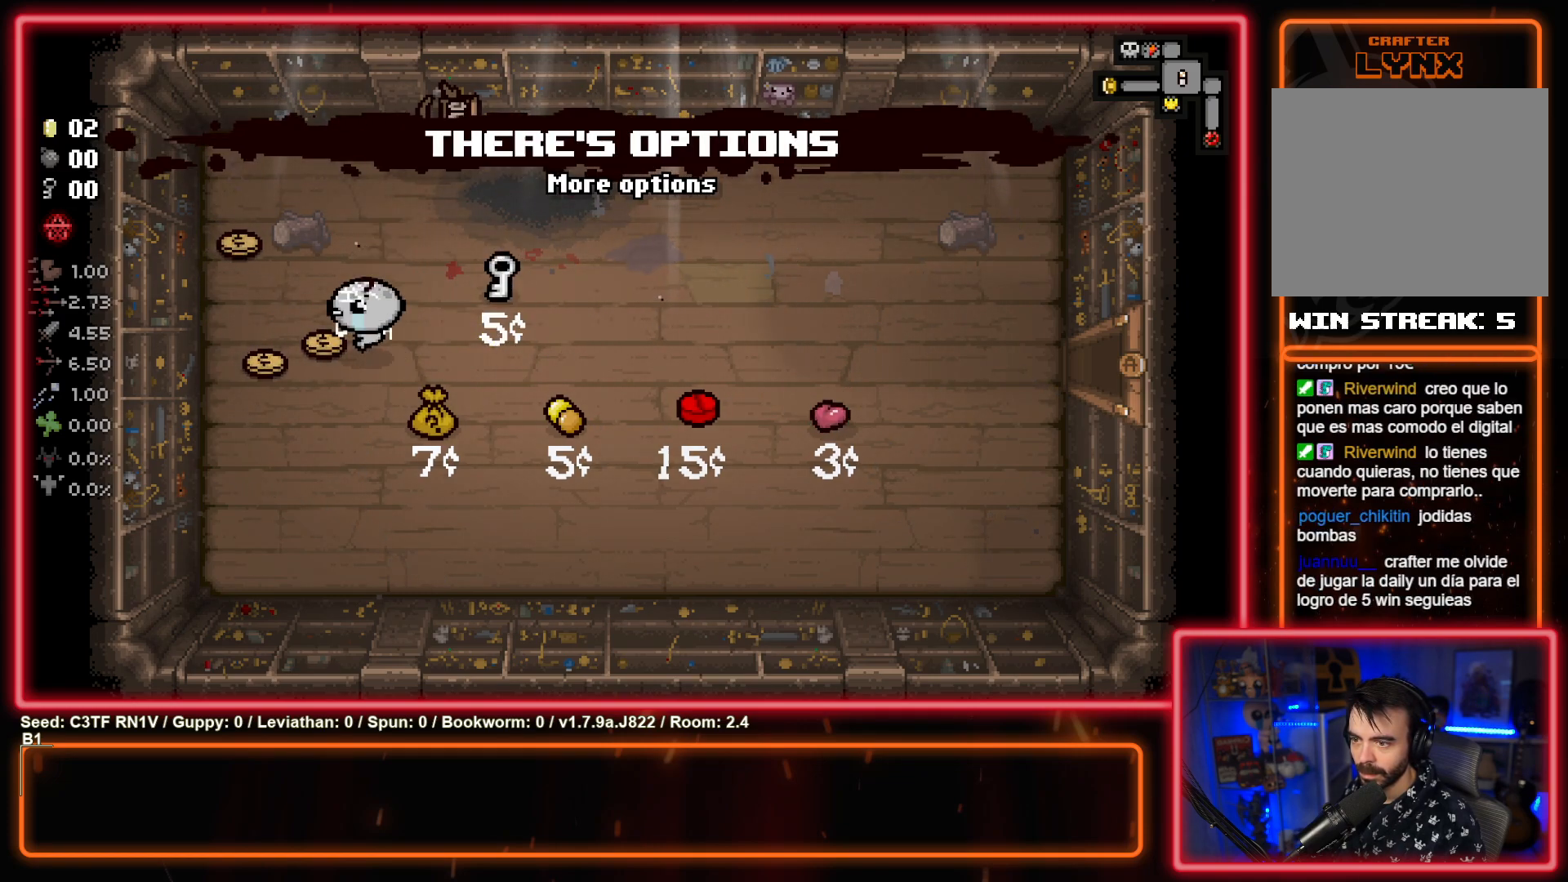
{"buttons": [], "left_stick": "up-right", "events": [[67, "left_stick", "up-left"], [317, "left_stick", "up"], [417, "left_stick", "up-right"]]}
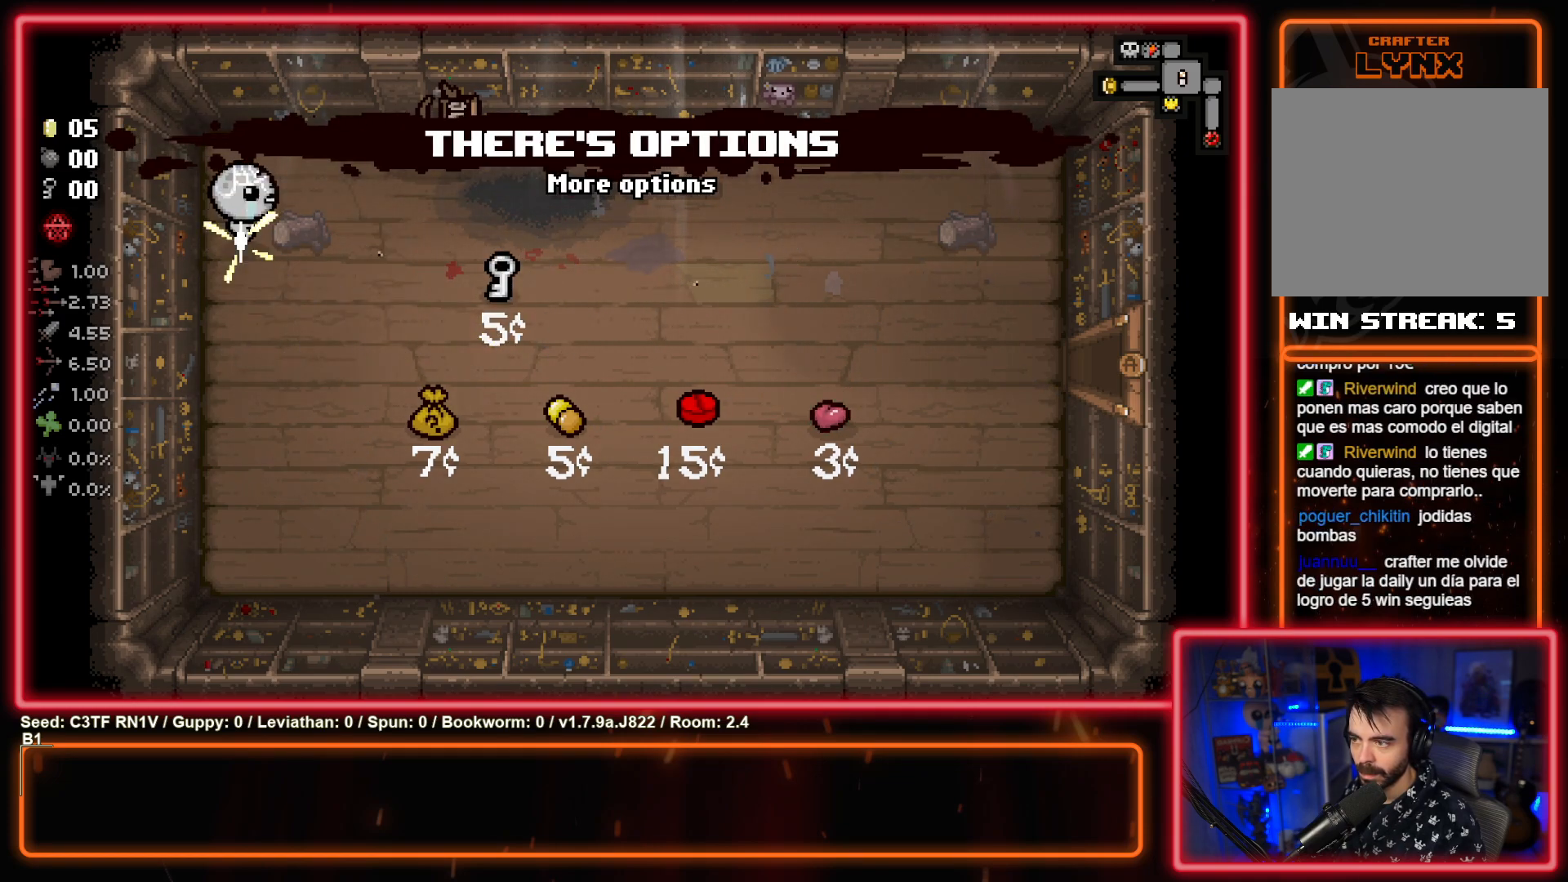
{"buttons": [], "left_stick": "right", "events": [[217, "left_stick", "right"]]}
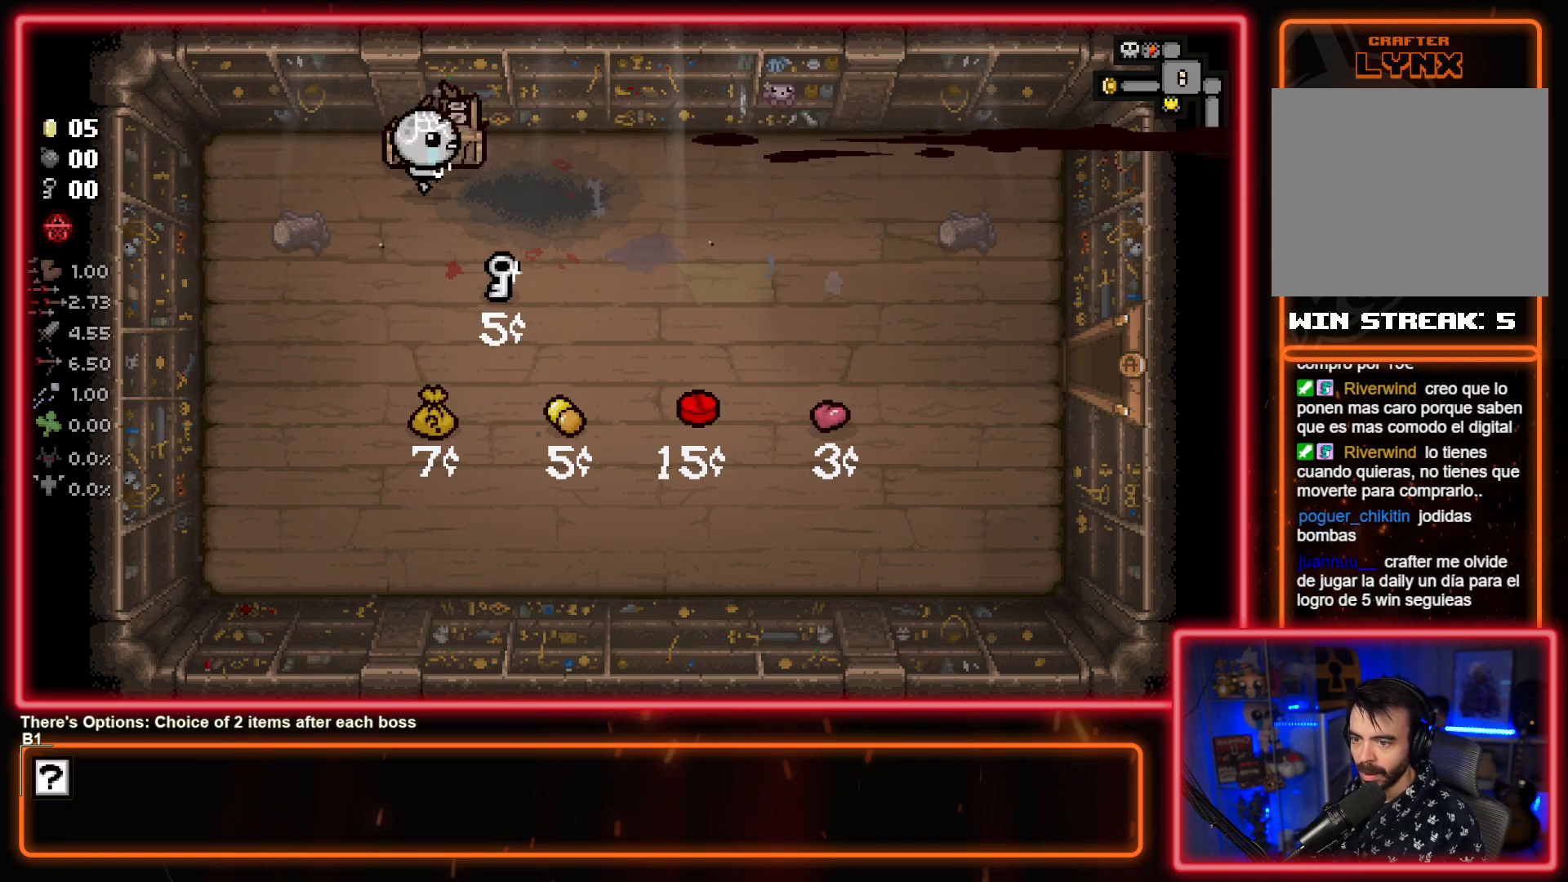
{"buttons": [], "left_stick": "right", "events": []}
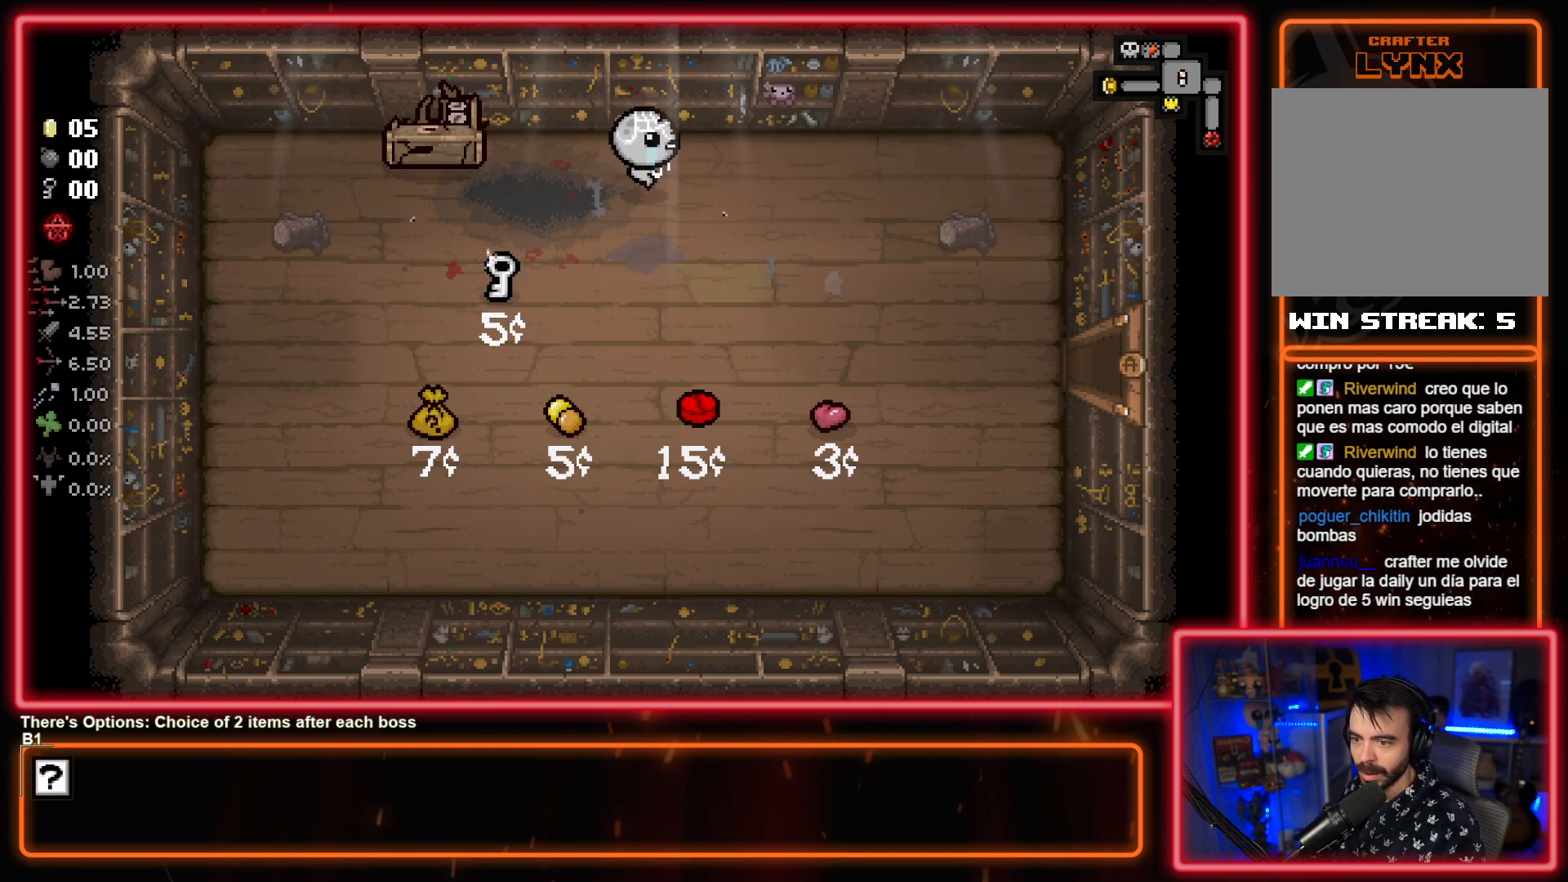
{"buttons": [], "left_stick": "down-right", "events": [[217, "left_stick", "down-right"]]}
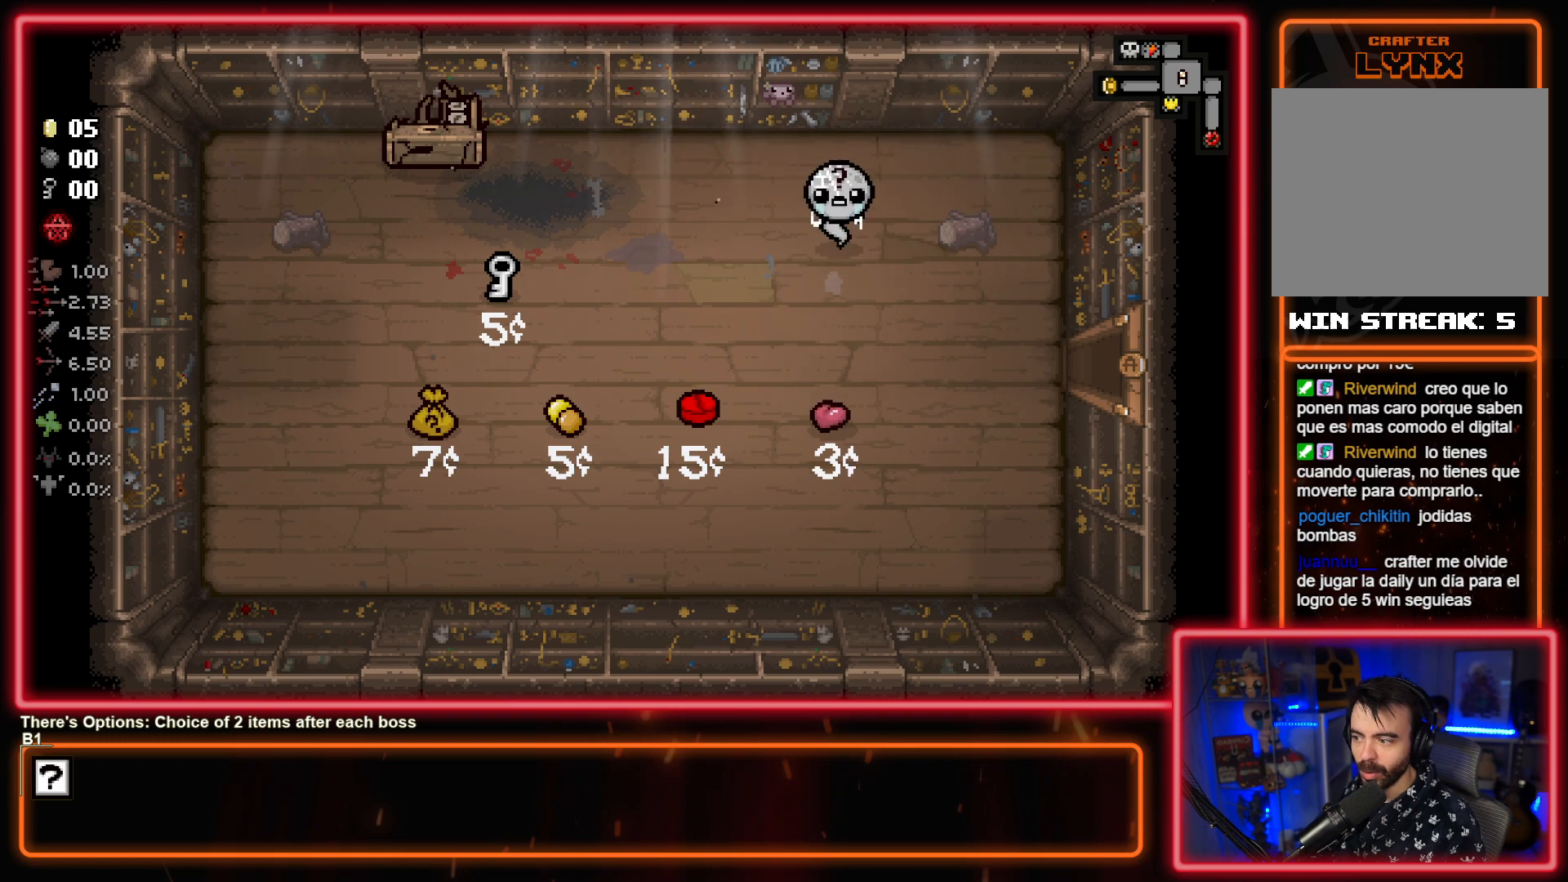
{"buttons": [], "left_stick": "right", "events": [[317, "left_stick", "right"]]}
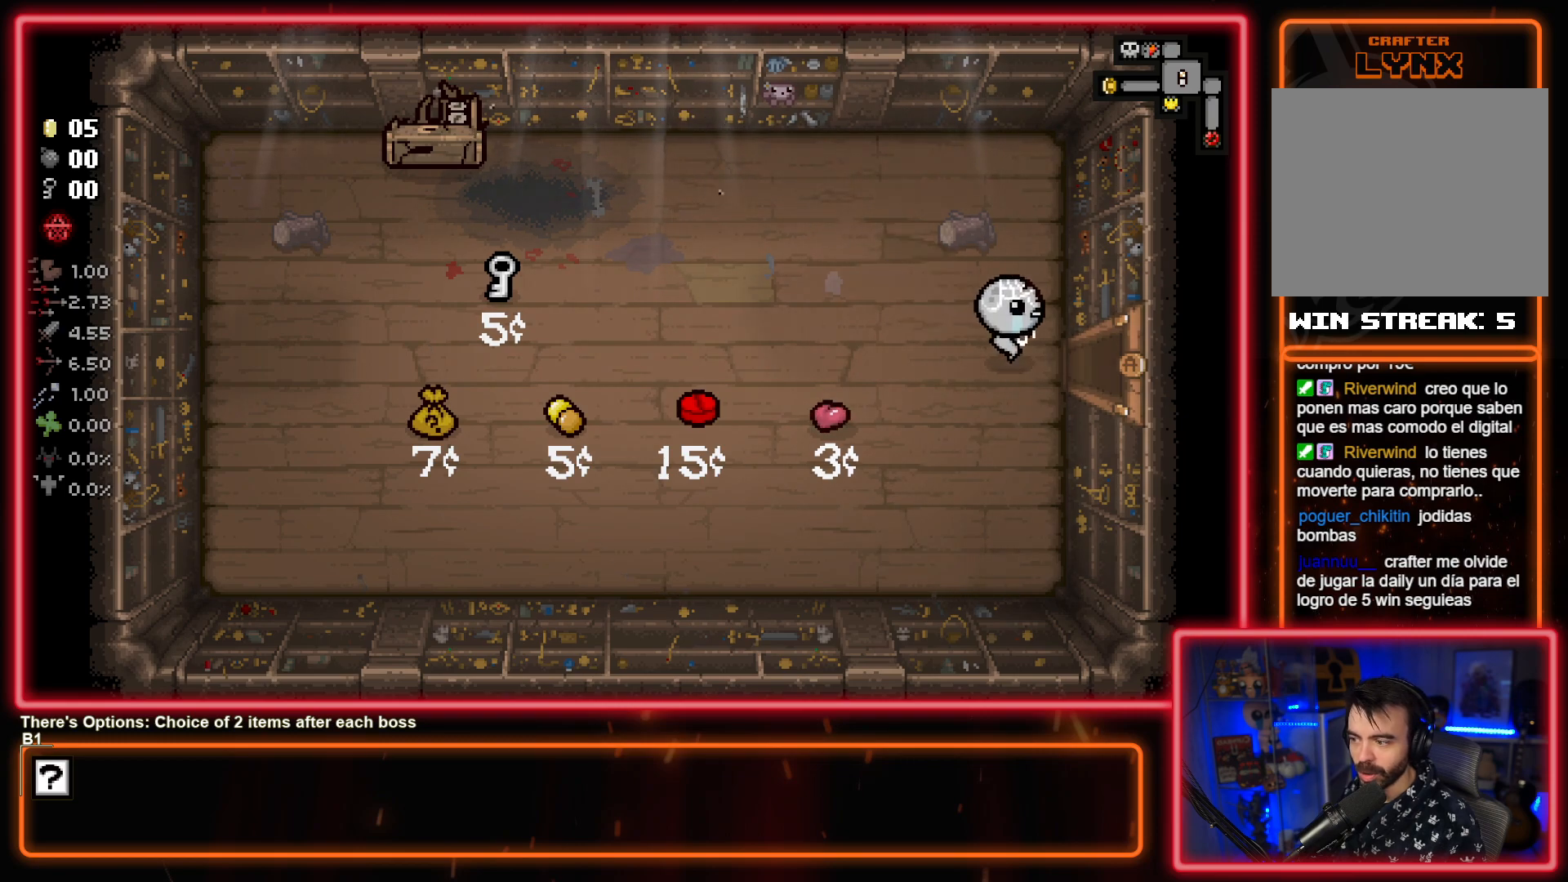
{"buttons": [], "left_stick": "center", "events": [[333, "left_stick", "center"]]}
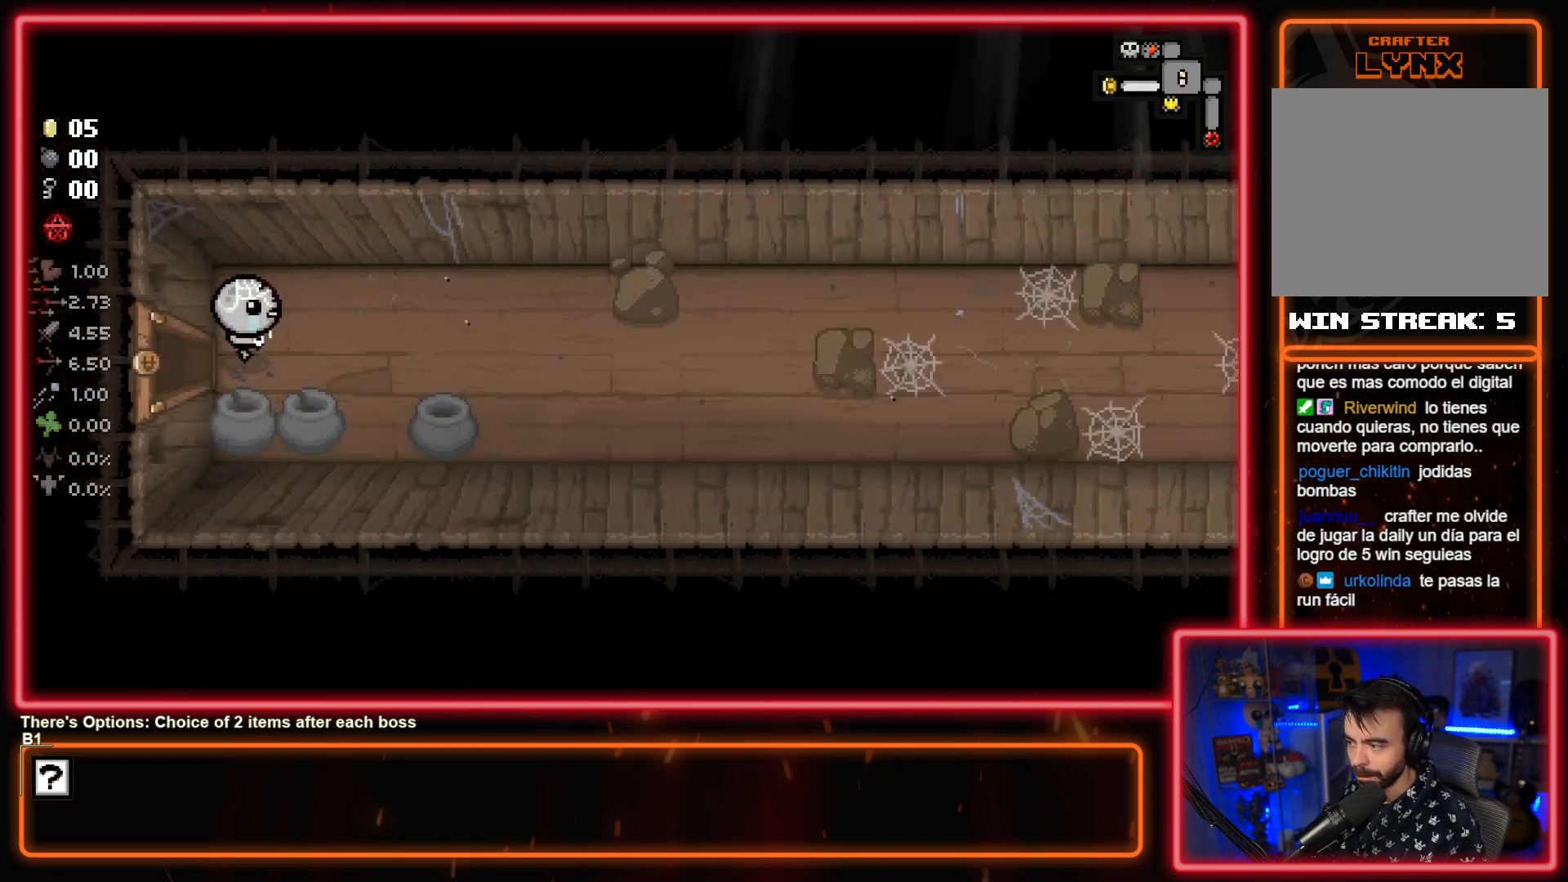
{"buttons": [], "left_stick": "center", "events": [[33, "left_stick", "right"], [500, "left_stick", "center"]]}
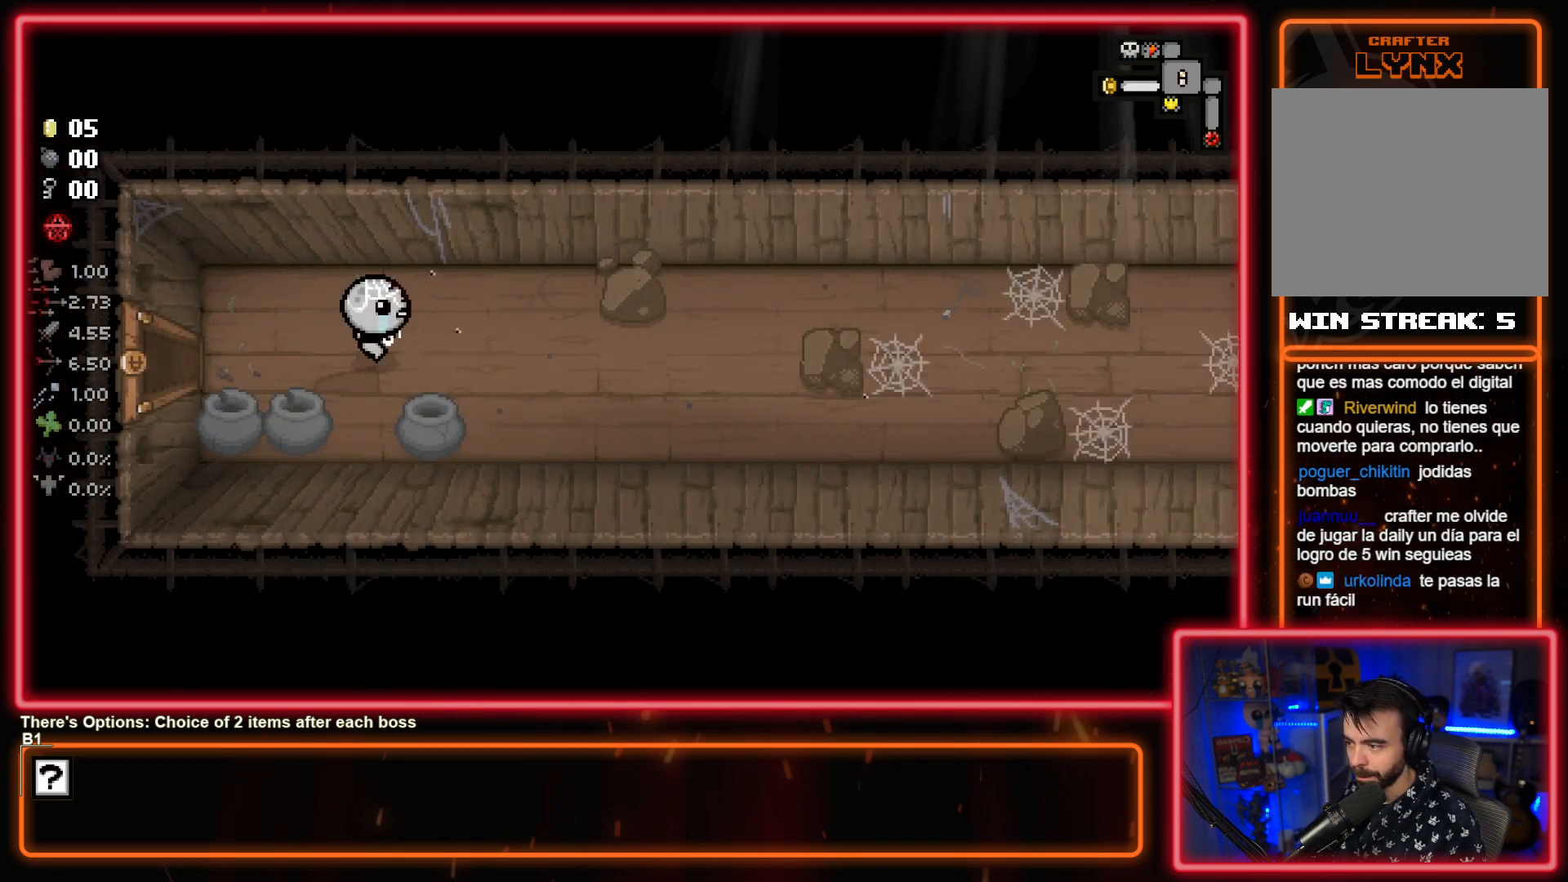
{"buttons": [], "left_stick": "center", "events": []}
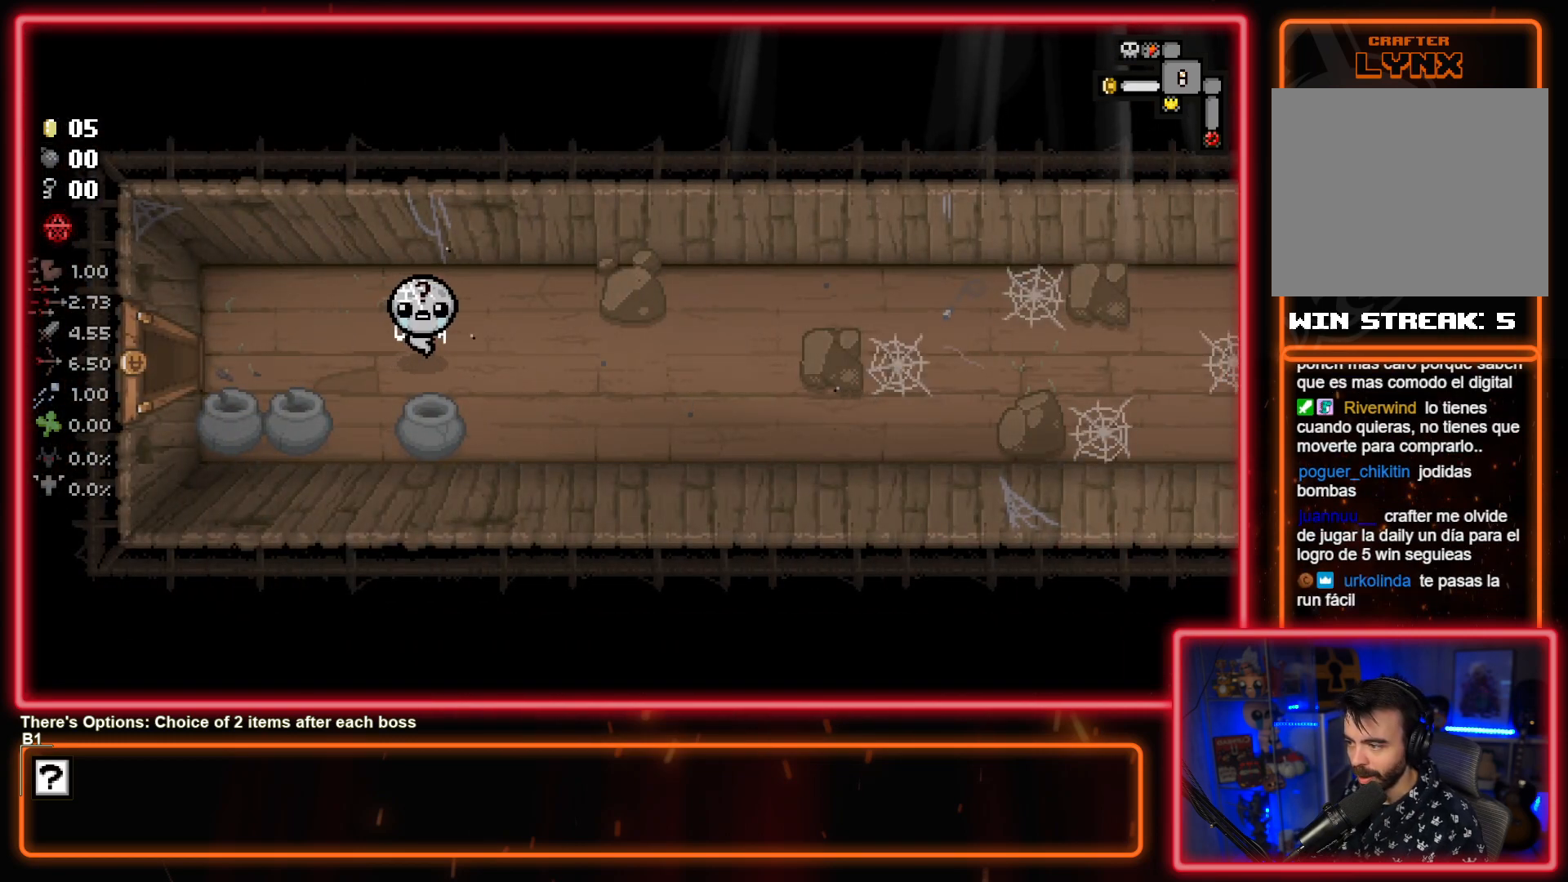
{"buttons": [], "left_stick": "center", "events": []}
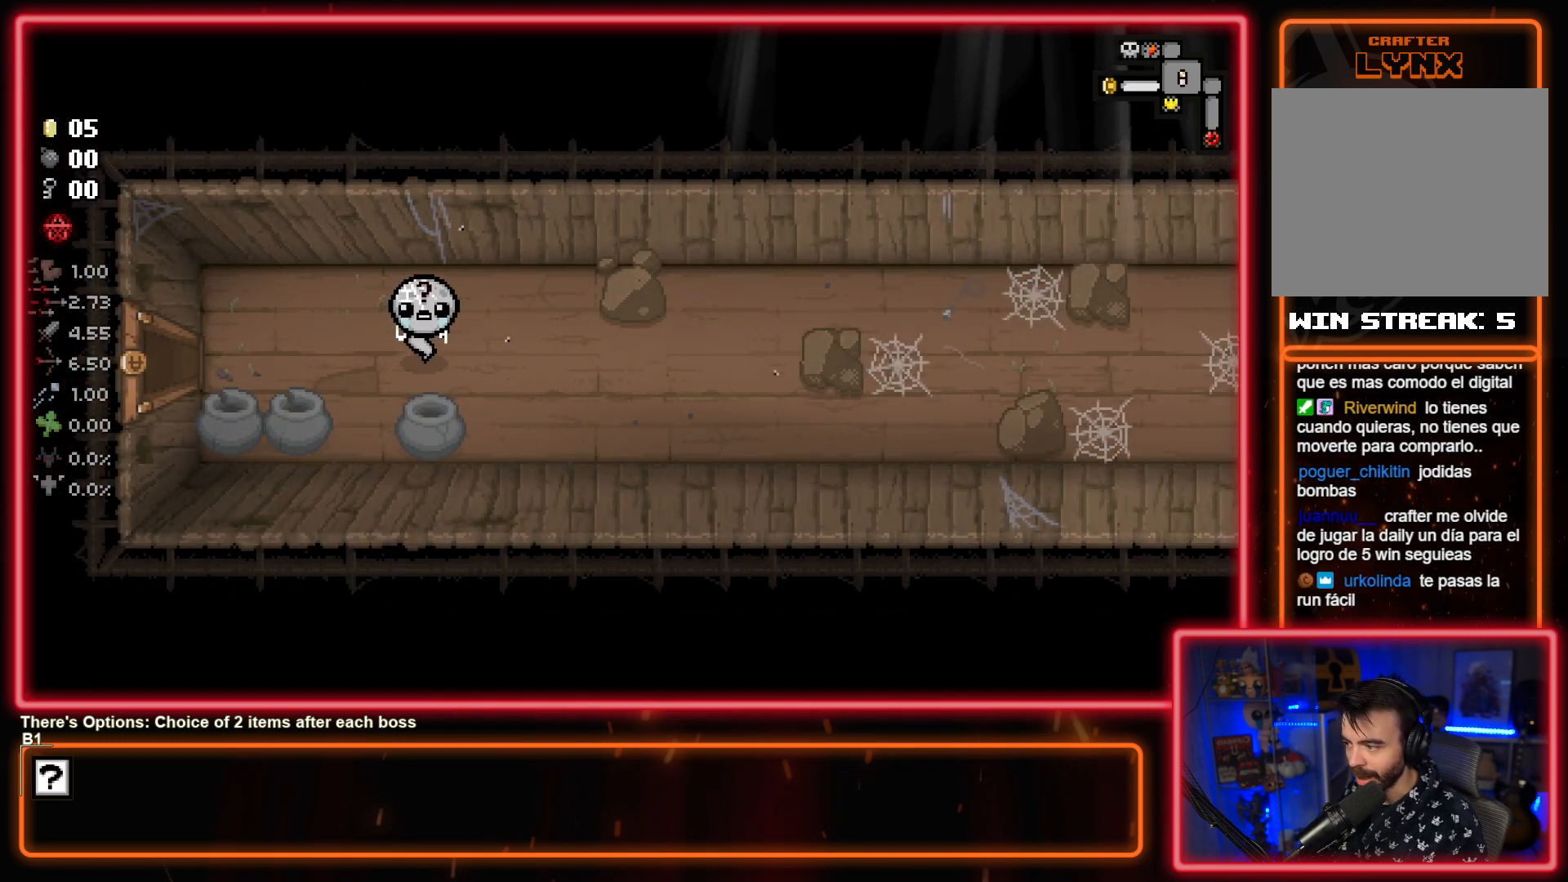
{"buttons": [], "left_stick": "center", "events": []}
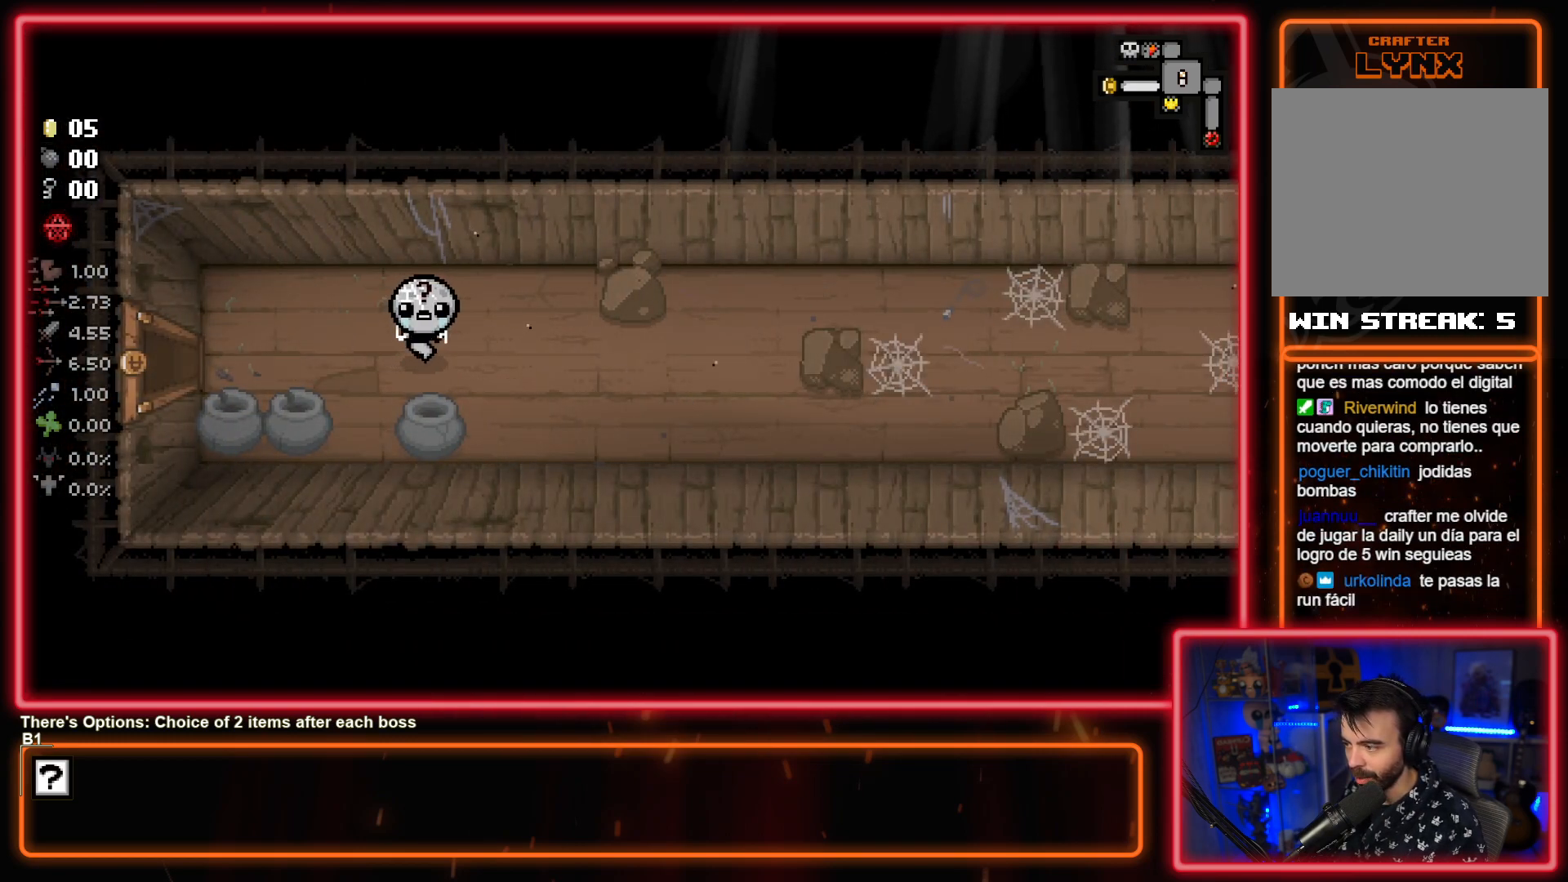
{"buttons": [], "left_stick": "center", "events": []}
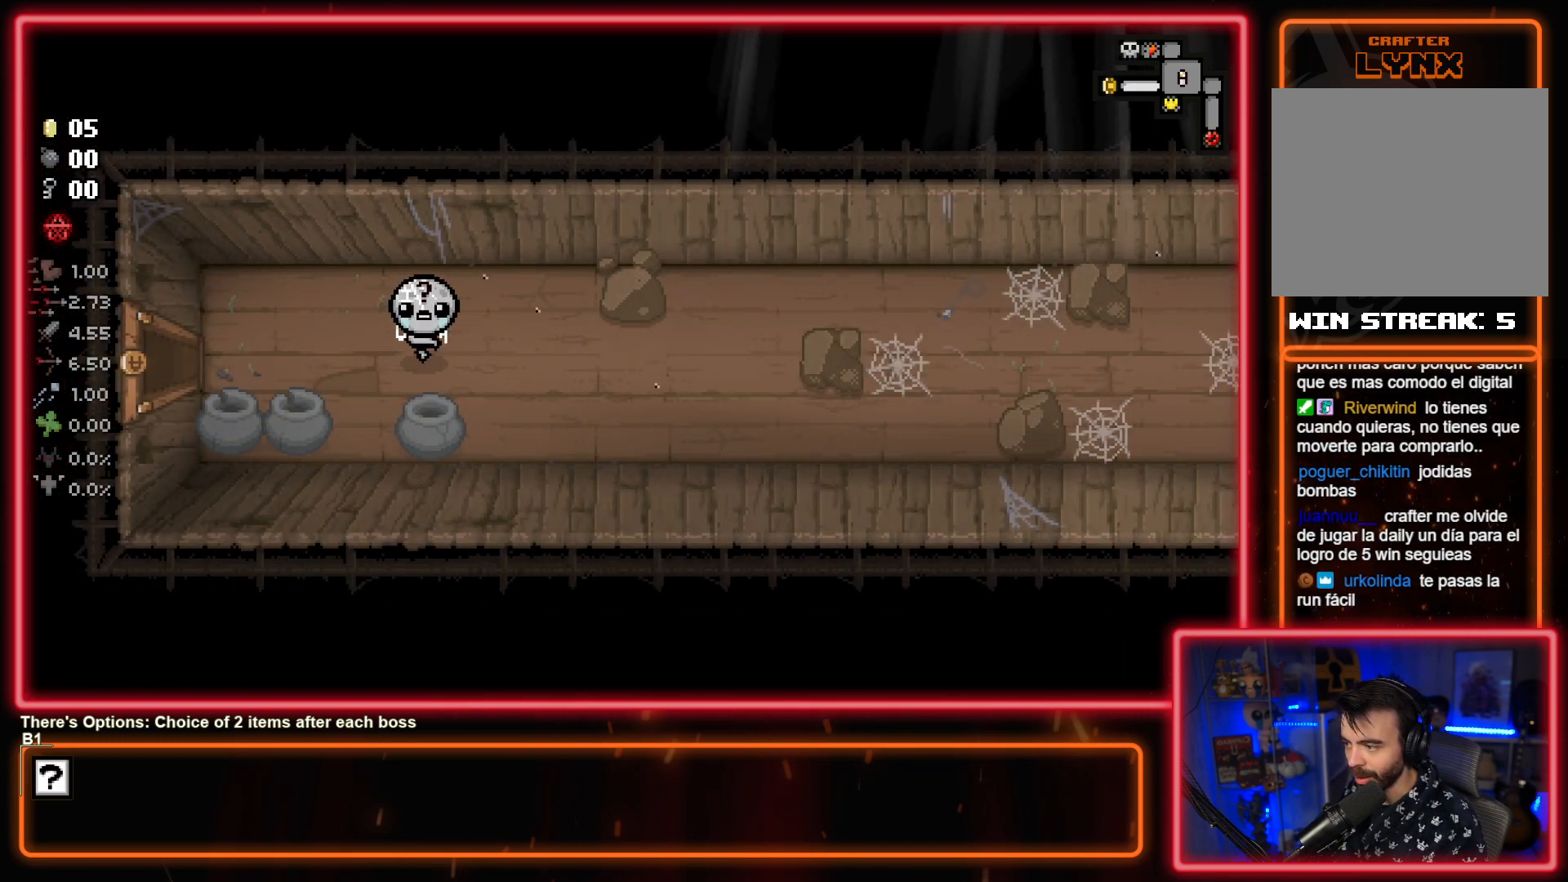
{"buttons": [], "left_stick": "right", "events": [[283, "left_stick", "right"]]}
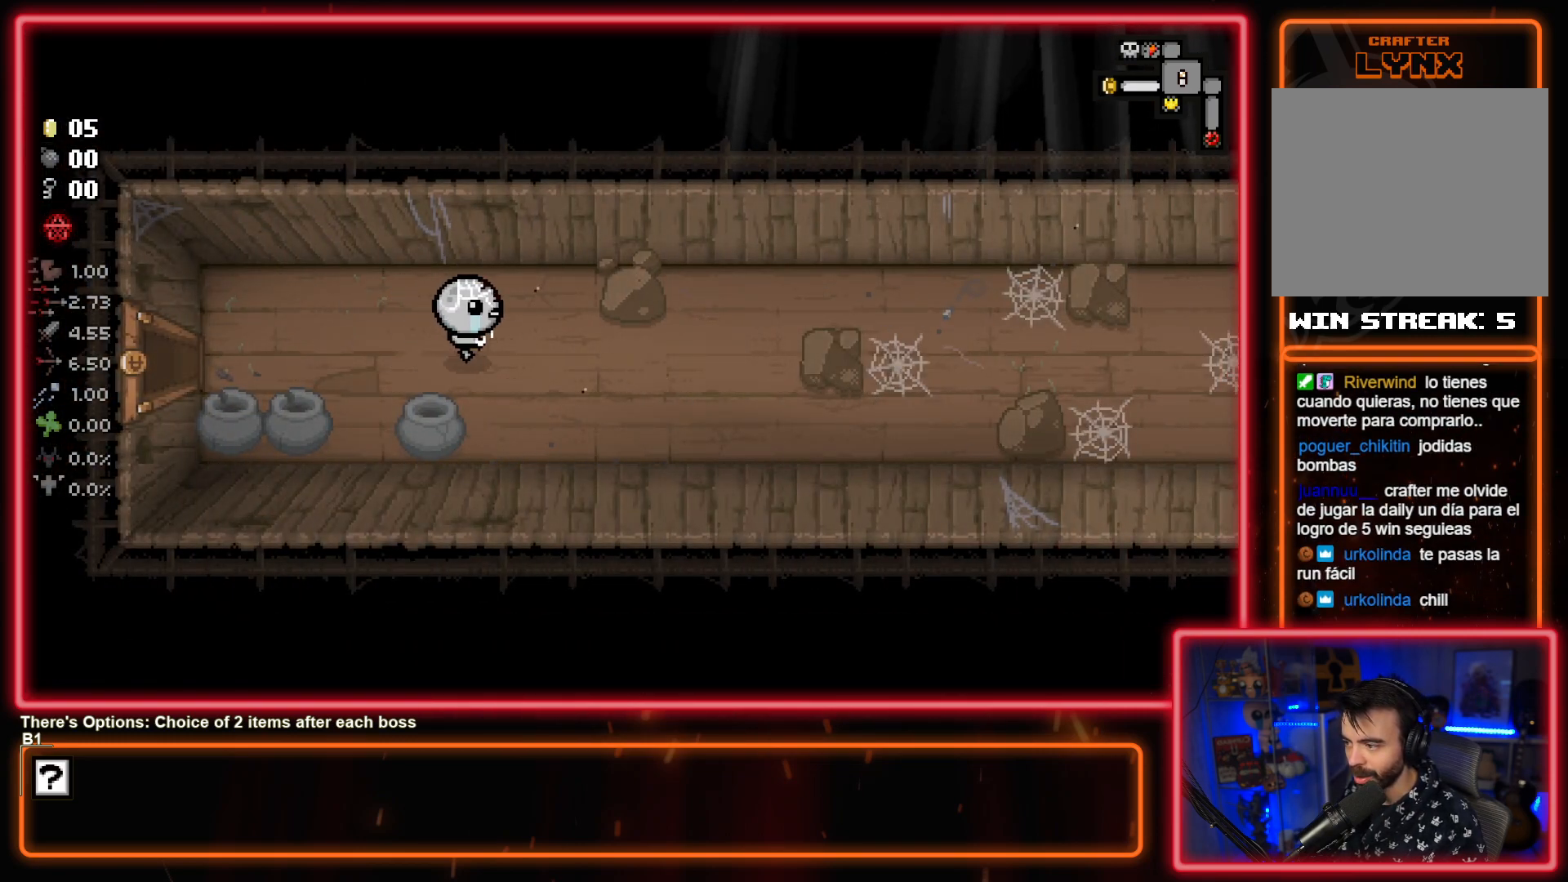
{"buttons": [], "left_stick": "right", "events": []}
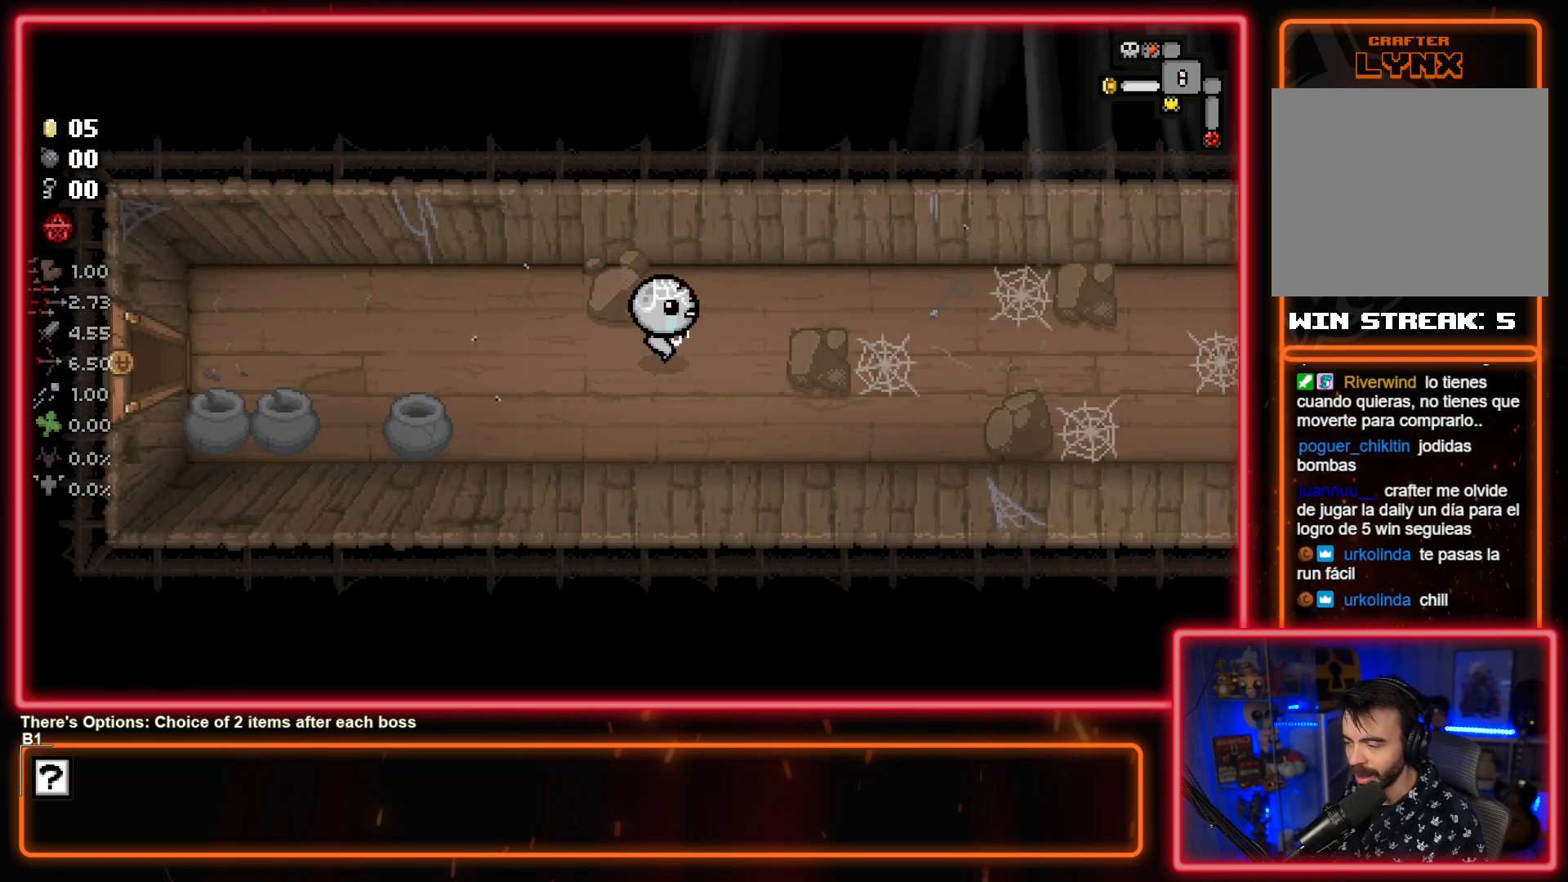
{"buttons": [], "left_stick": "right", "events": []}
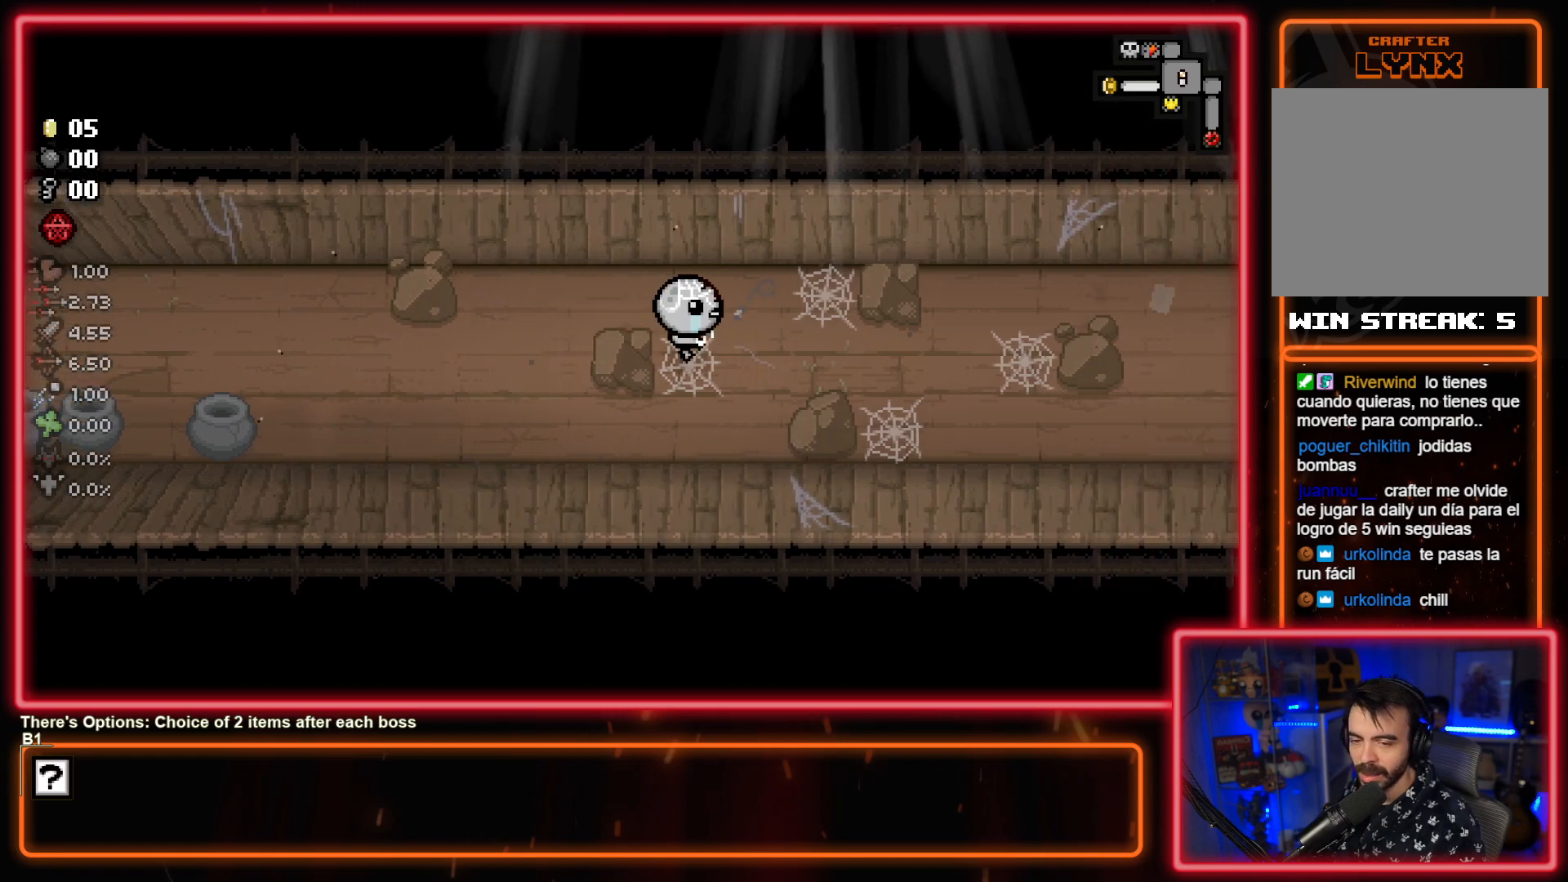
{"buttons": [], "left_stick": "right", "events": []}
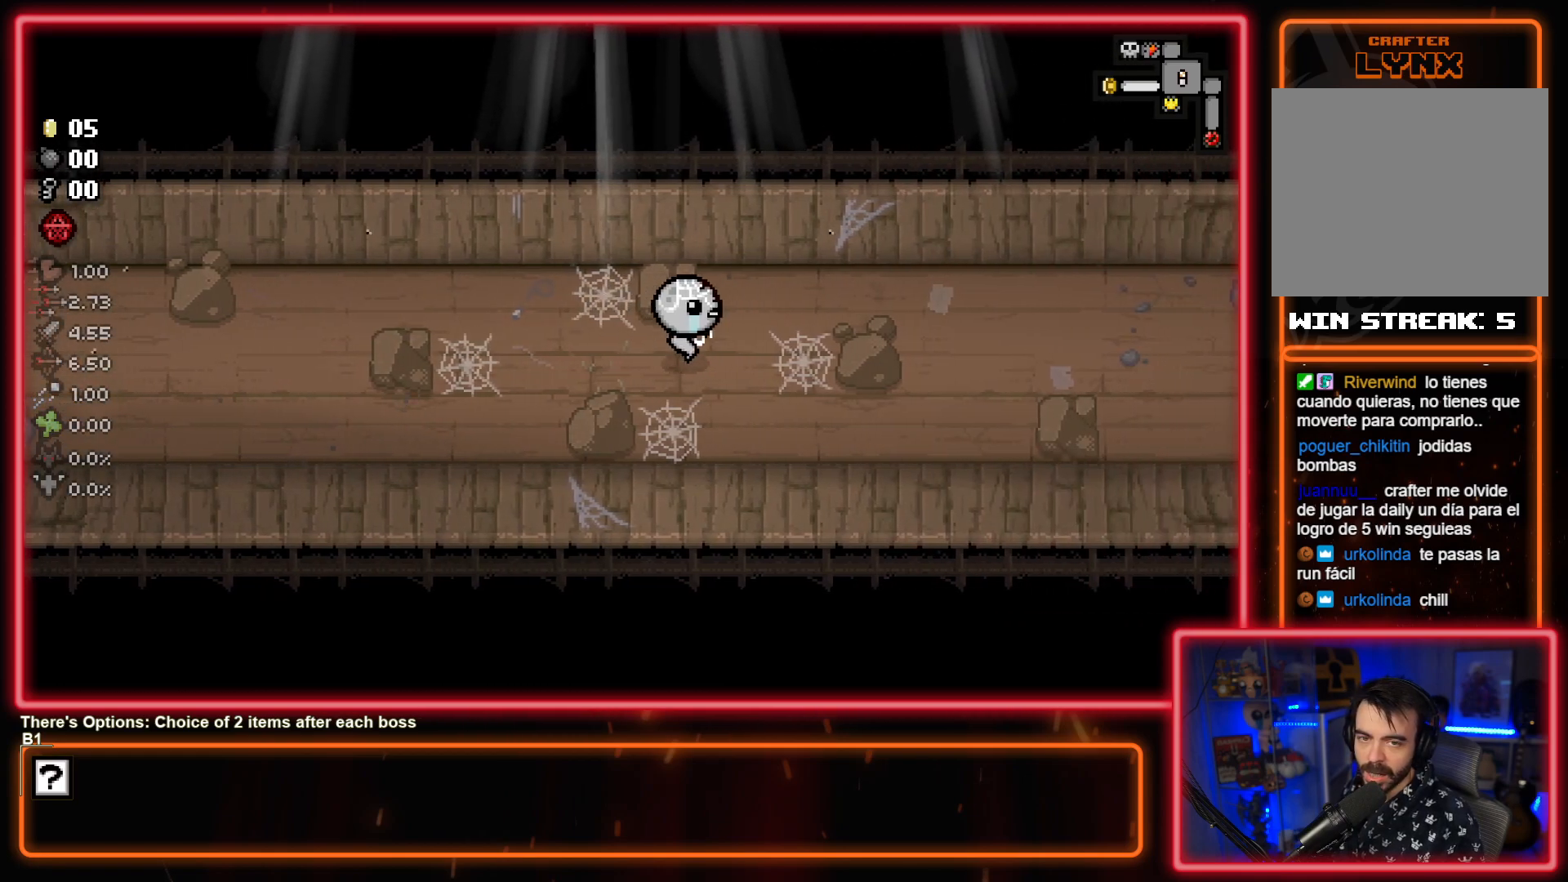
{"buttons": [], "left_stick": "right", "events": []}
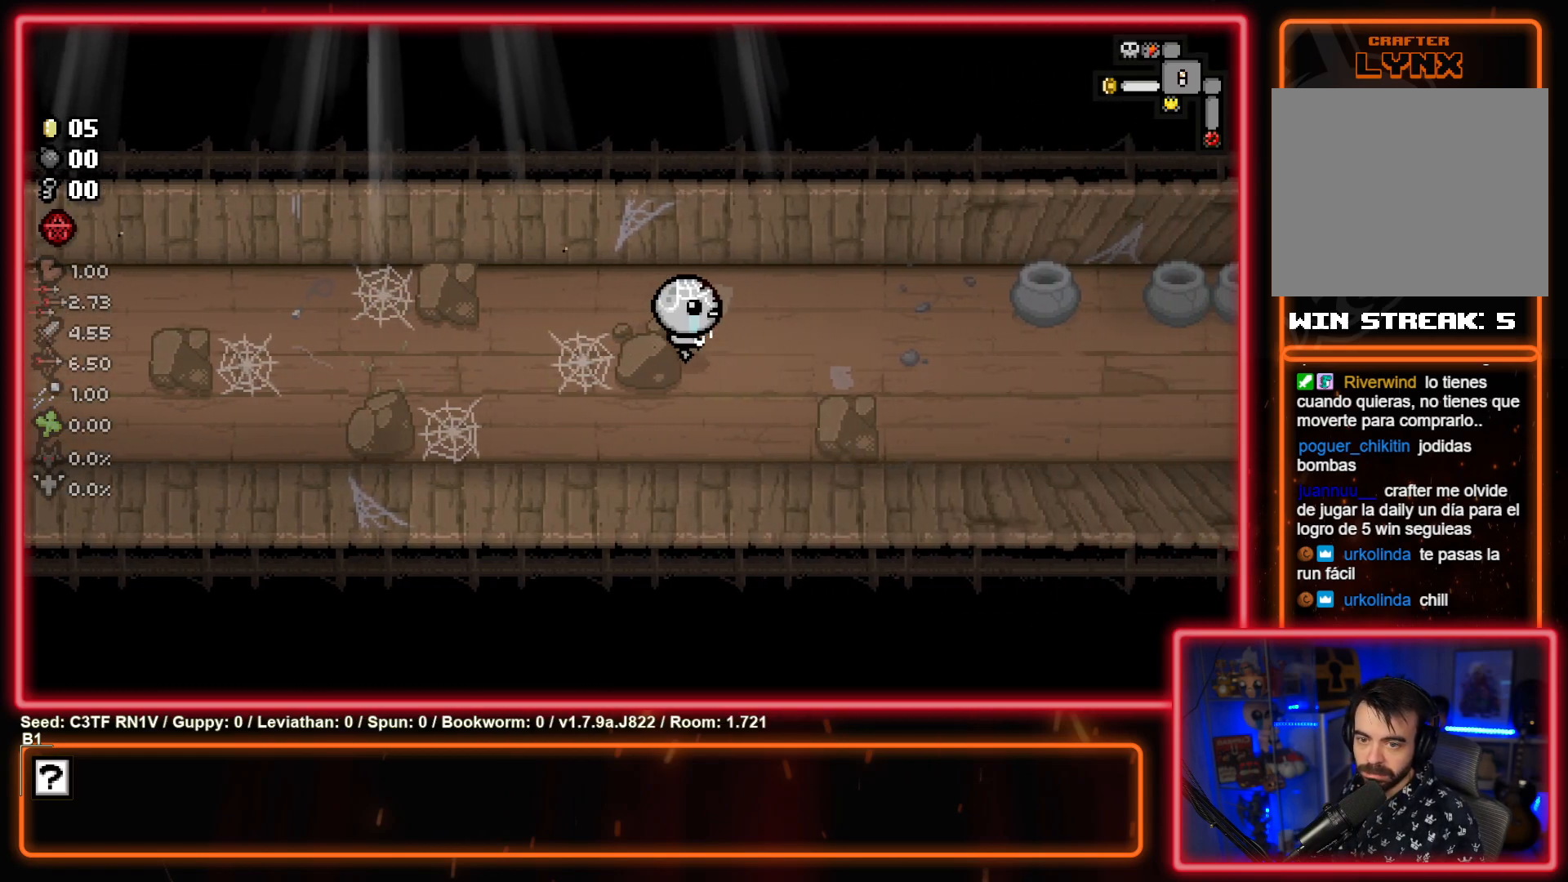
{"buttons": [], "left_stick": "right", "events": []}
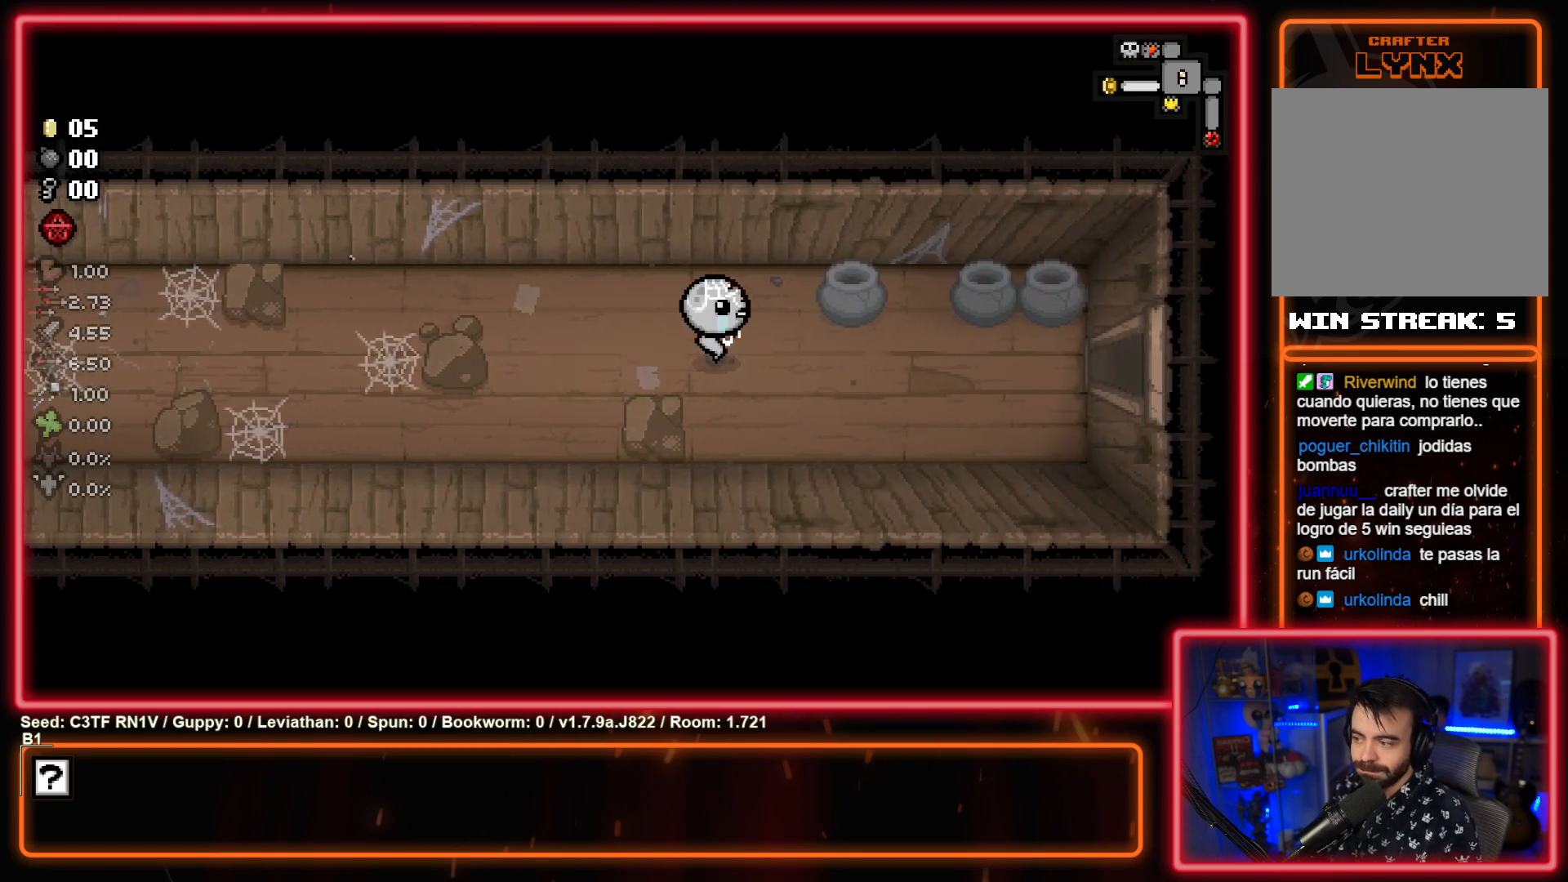
{"buttons": [], "left_stick": "right", "events": []}
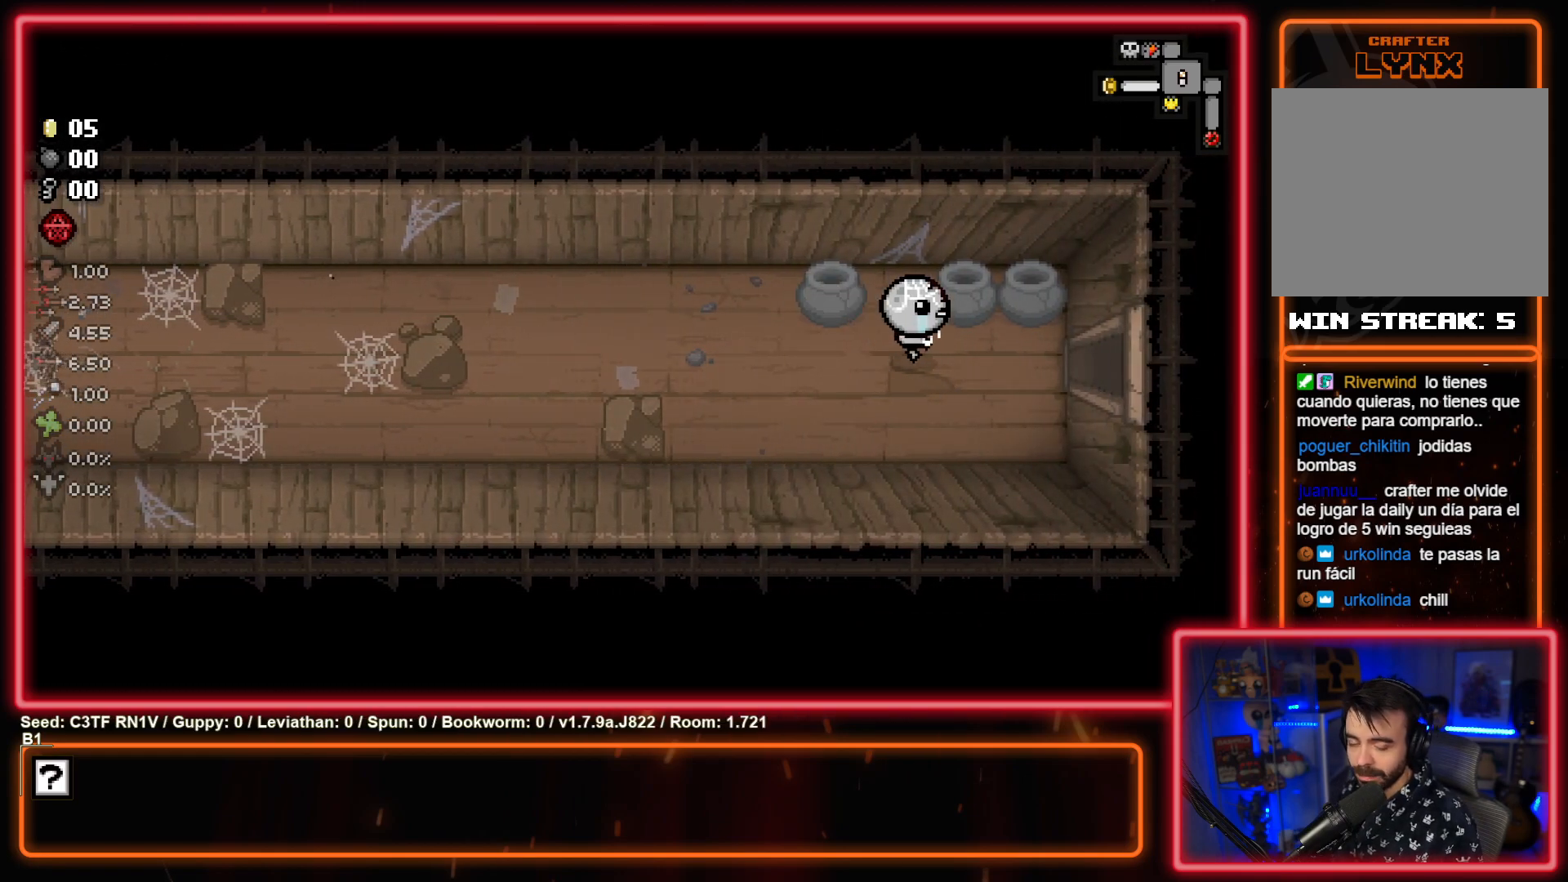
{"buttons": [], "left_stick": "right", "events": []}
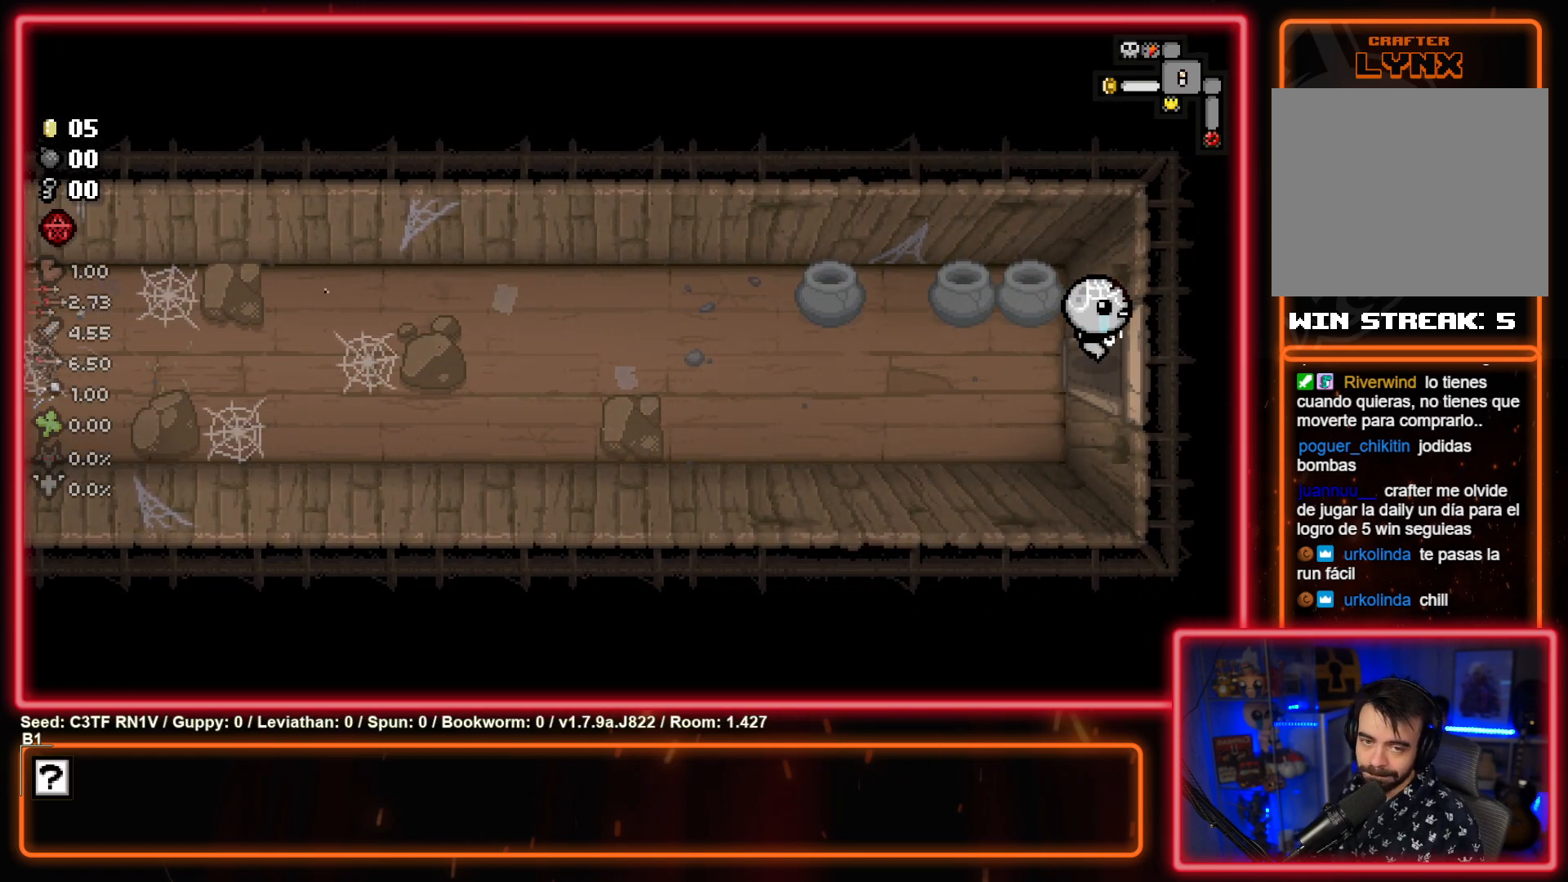
{"buttons": [], "left_stick": "right", "events": []}
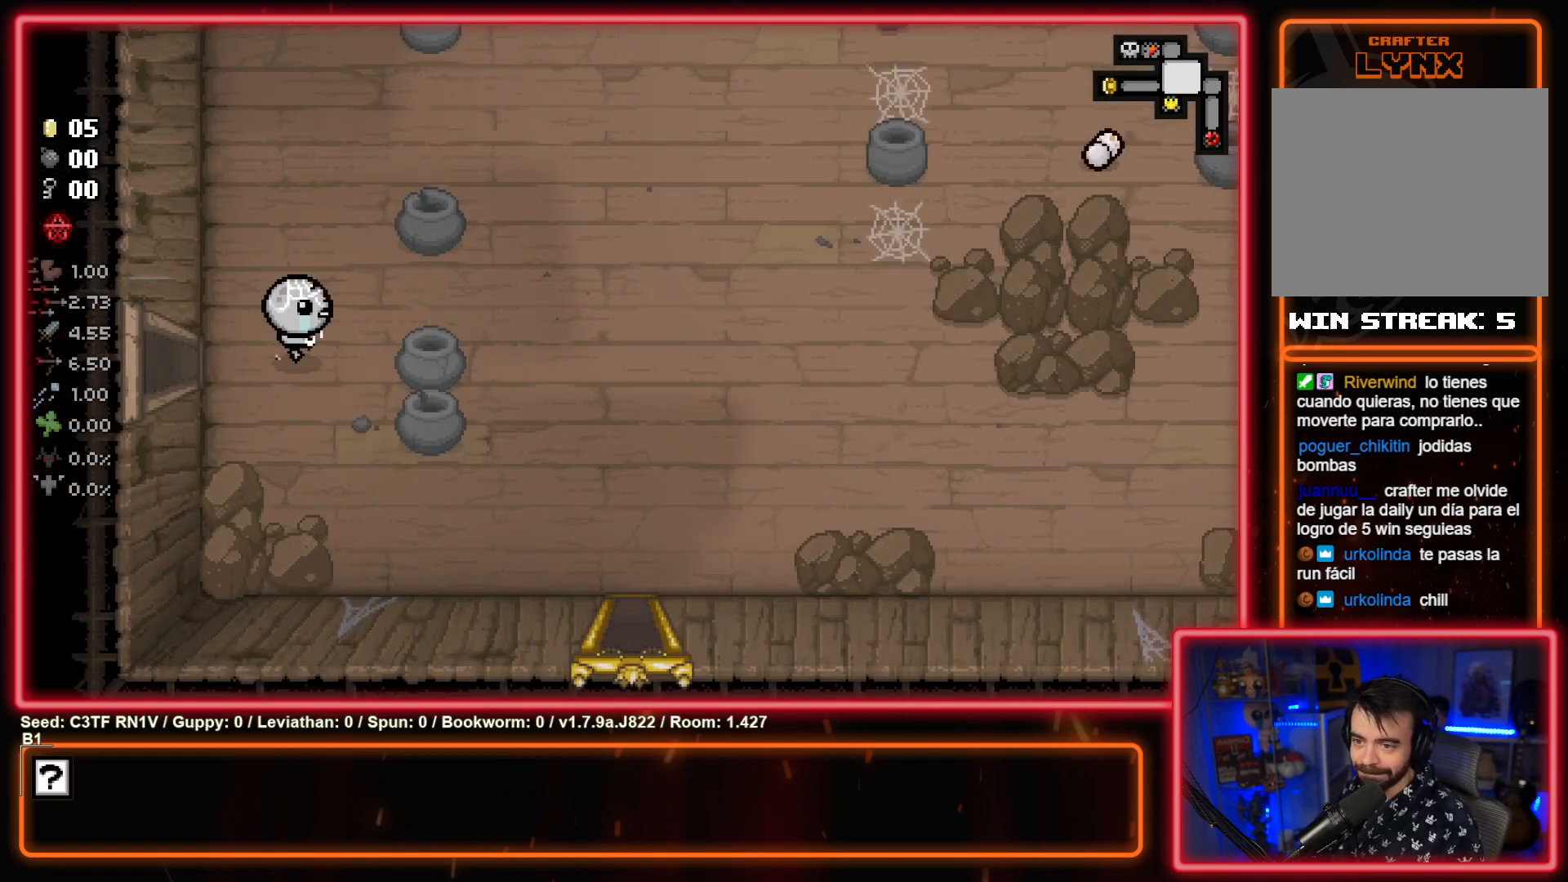
{"buttons": [], "left_stick": "up-right", "events": [[133, "left_stick", "up-right"]]}
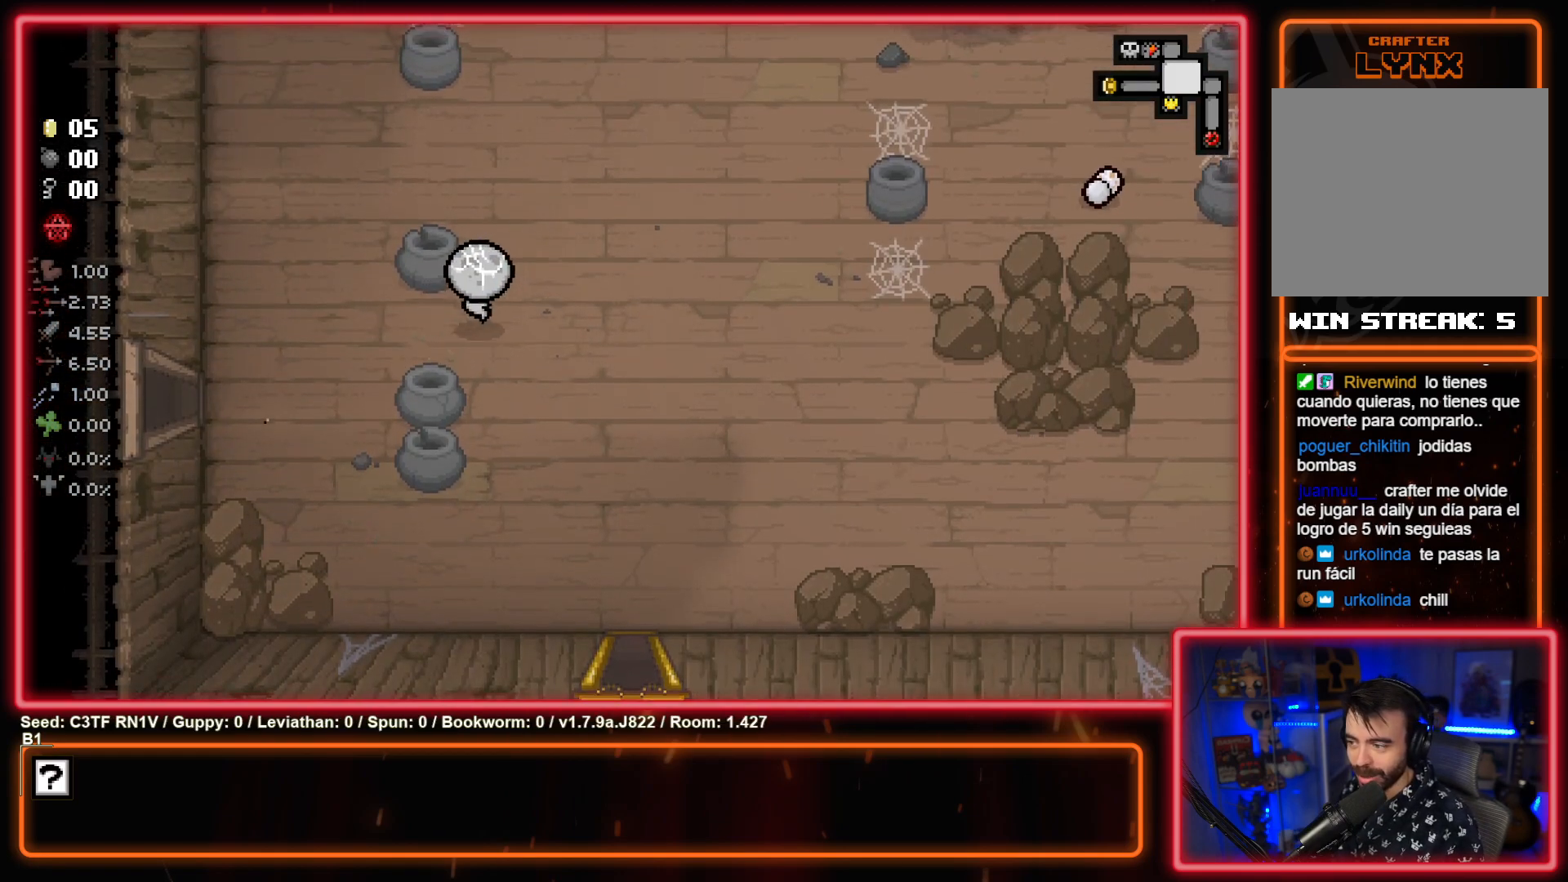
{"buttons": [], "left_stick": "up", "events": [[317, "left_stick", "up"]]}
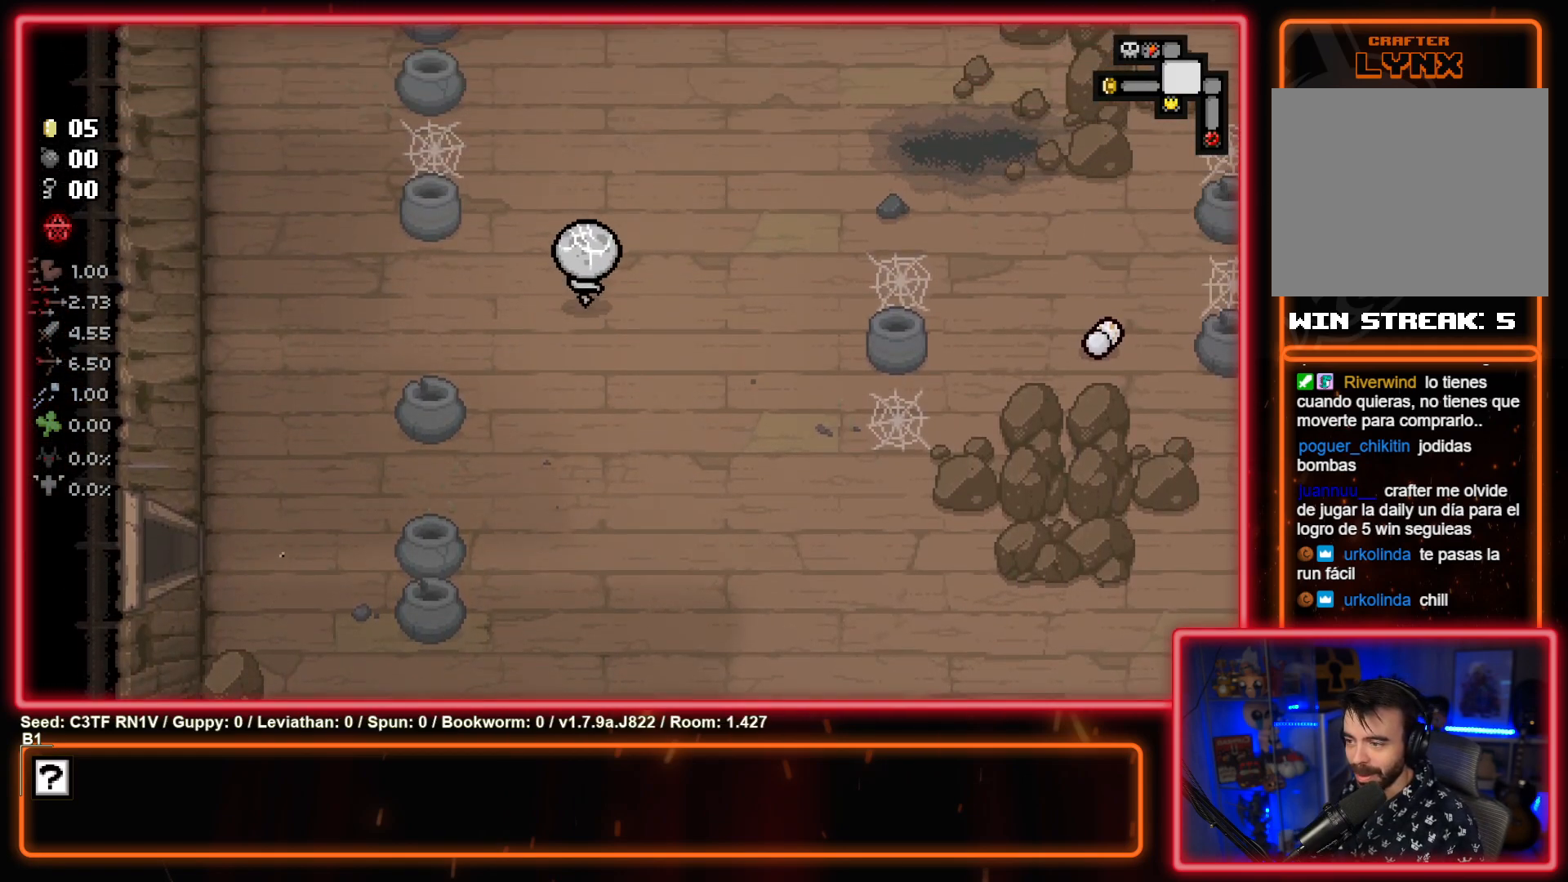
{"buttons": [], "left_stick": "up", "events": []}
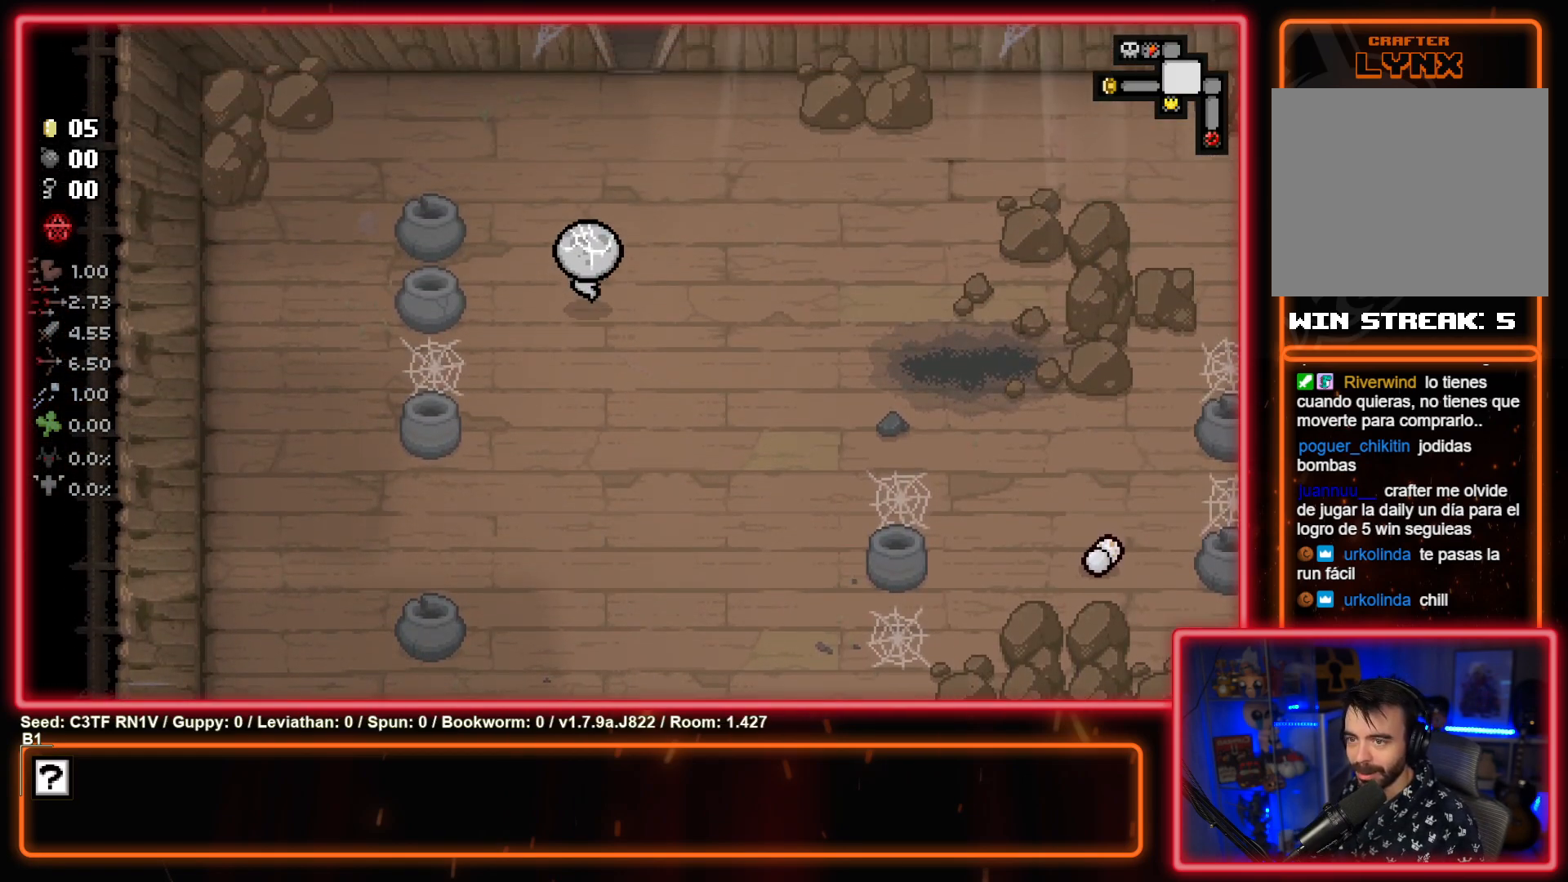
{"buttons": [], "left_stick": "up", "events": [[233, "left_stick", "up-right"], [433, "left_stick", "up"]]}
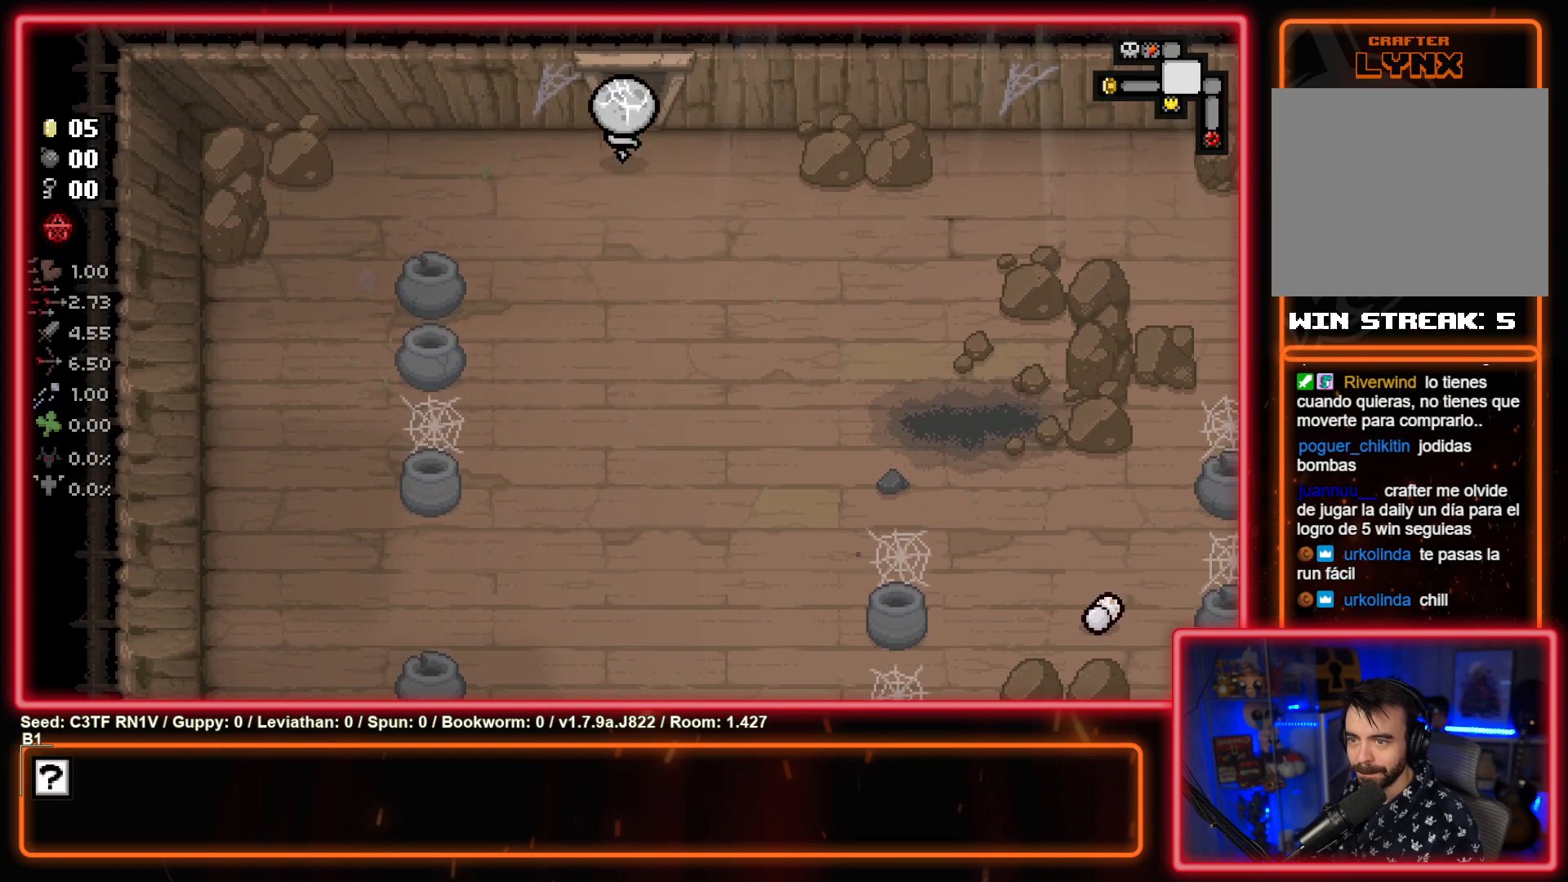
{"buttons": [], "left_stick": "left", "events": [[233, "left_stick", "center"], [367, "left_stick", "left"]]}
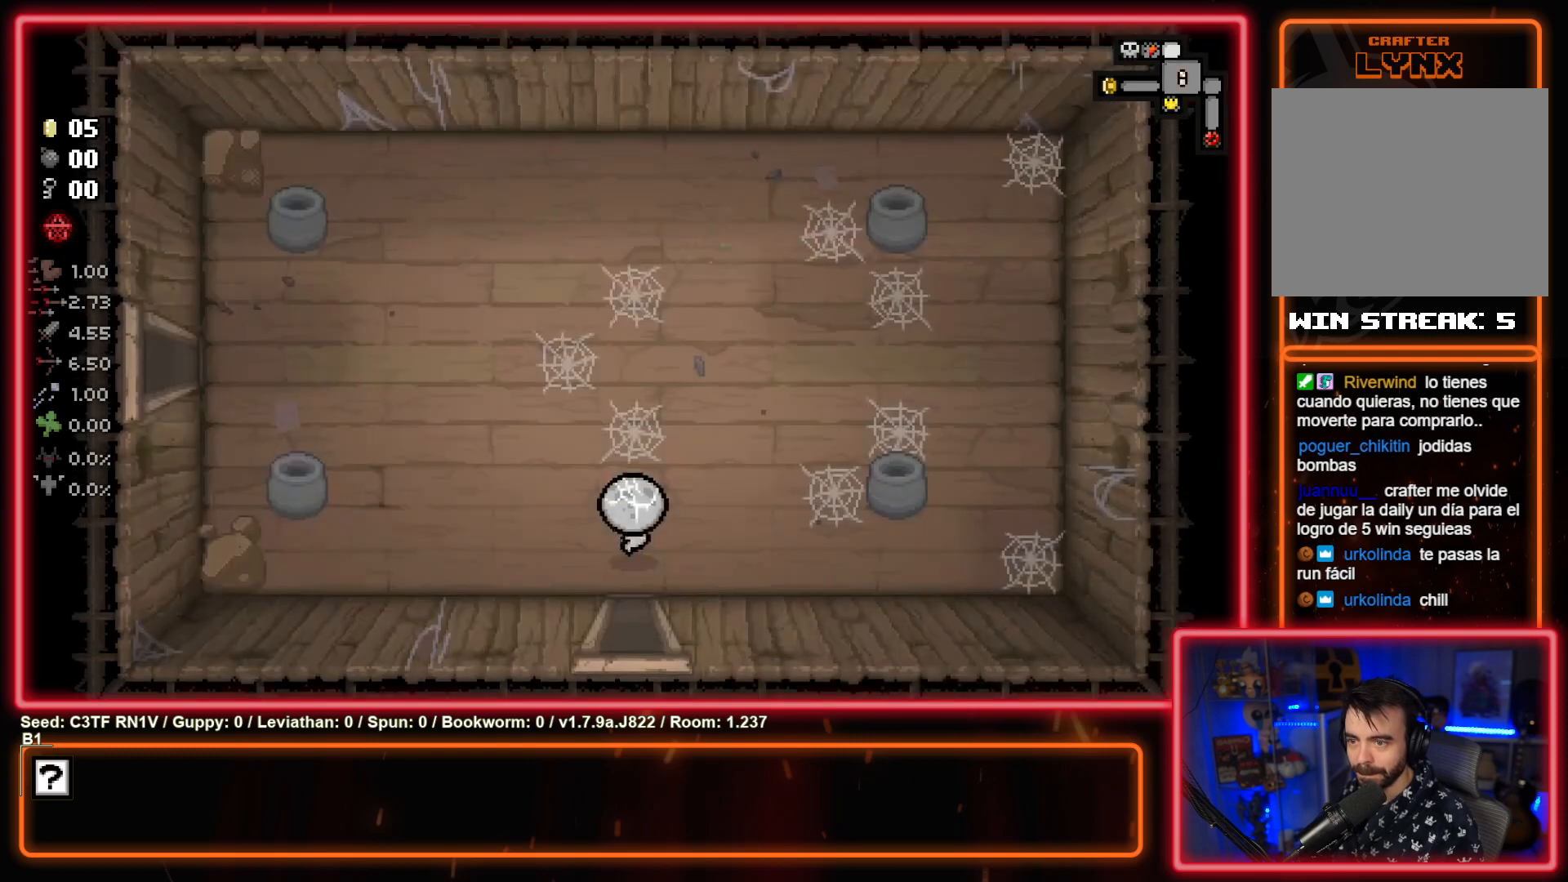
{"buttons": [], "left_stick": "left", "events": []}
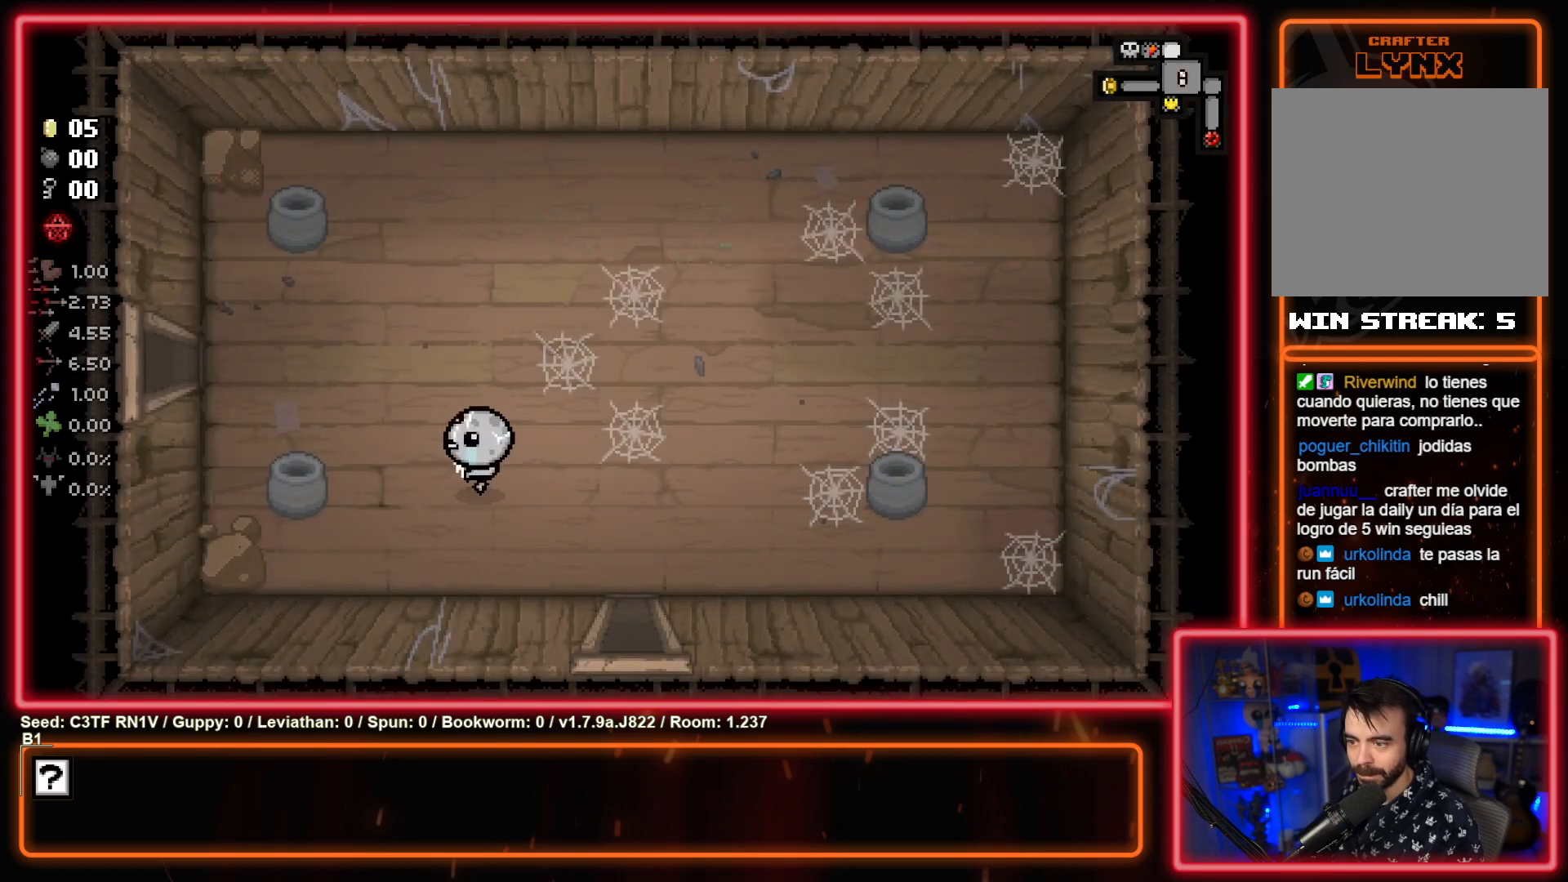
{"buttons": [], "left_stick": "left", "events": []}
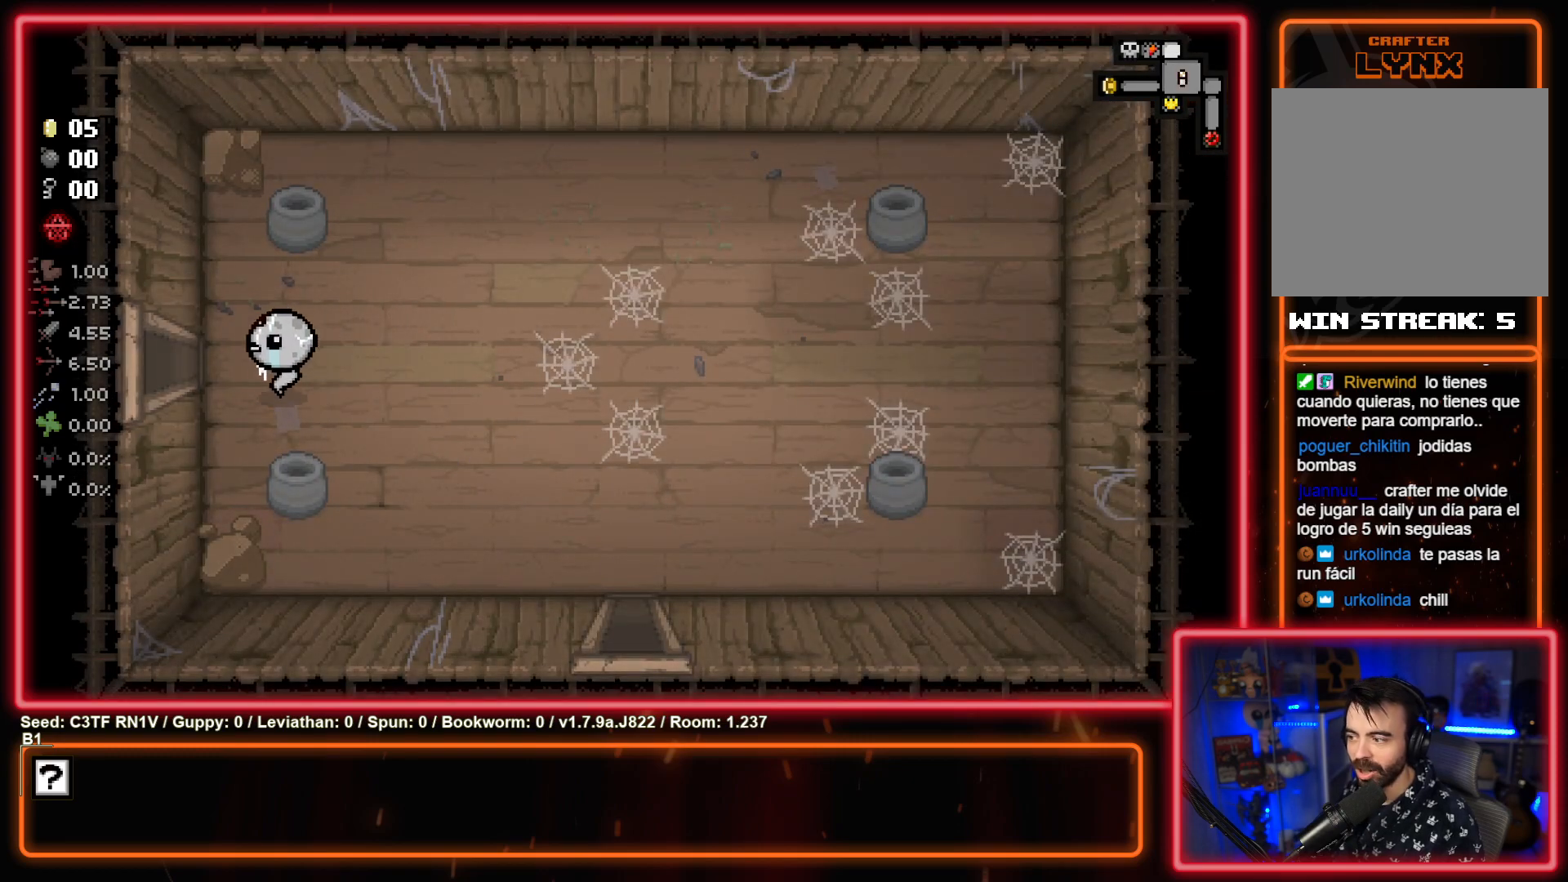
{"buttons": [], "left_stick": "left", "events": []}
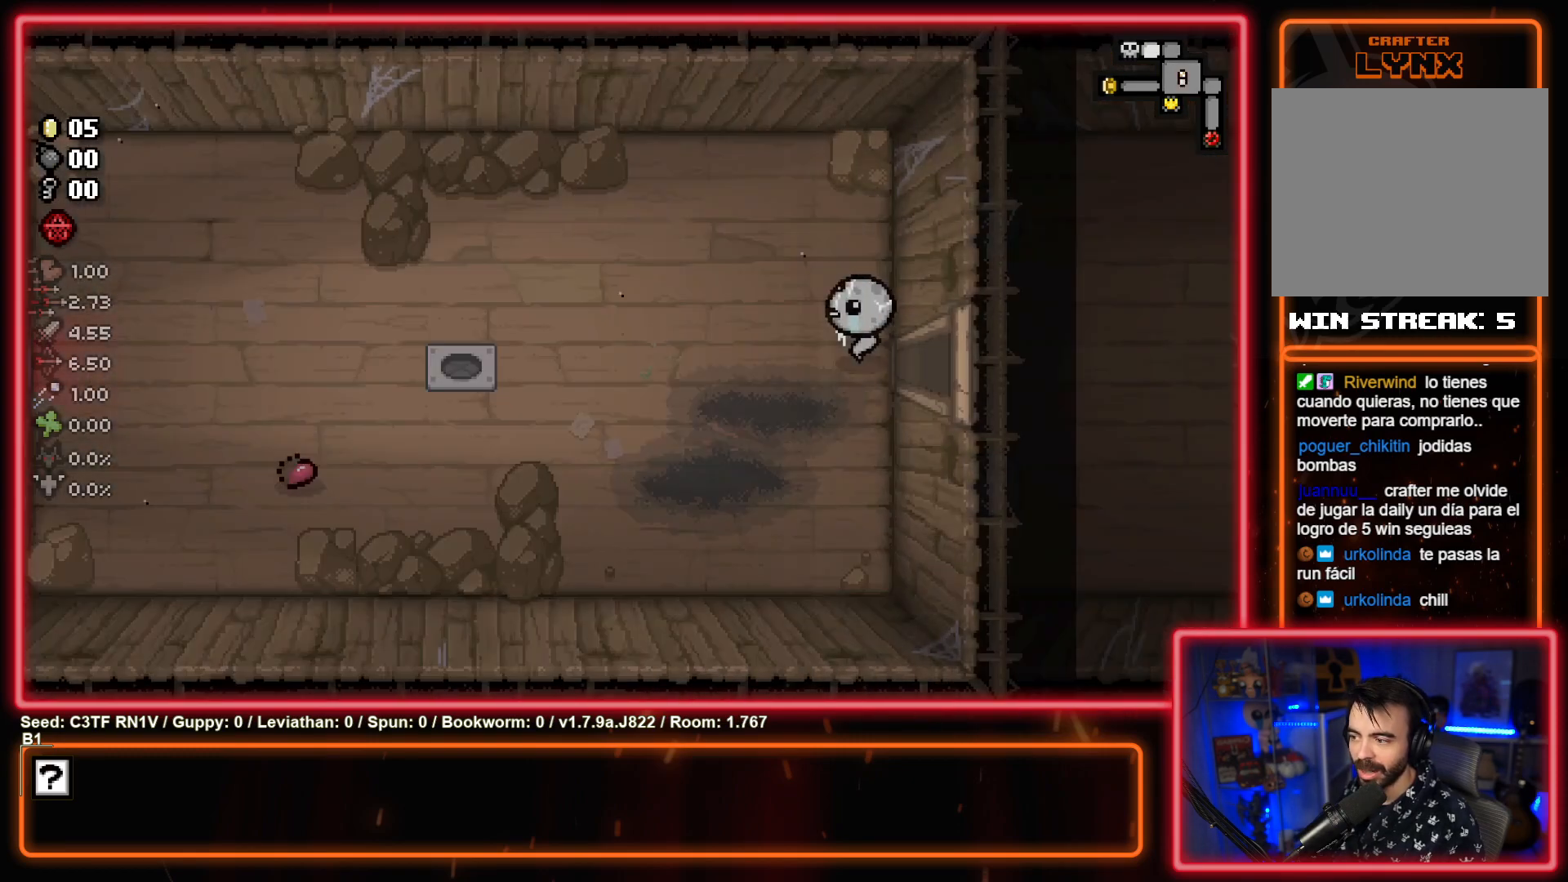
{"buttons": [], "left_stick": "left", "events": [[67, "left_stick", "center"], [233, "left_stick", "left"]]}